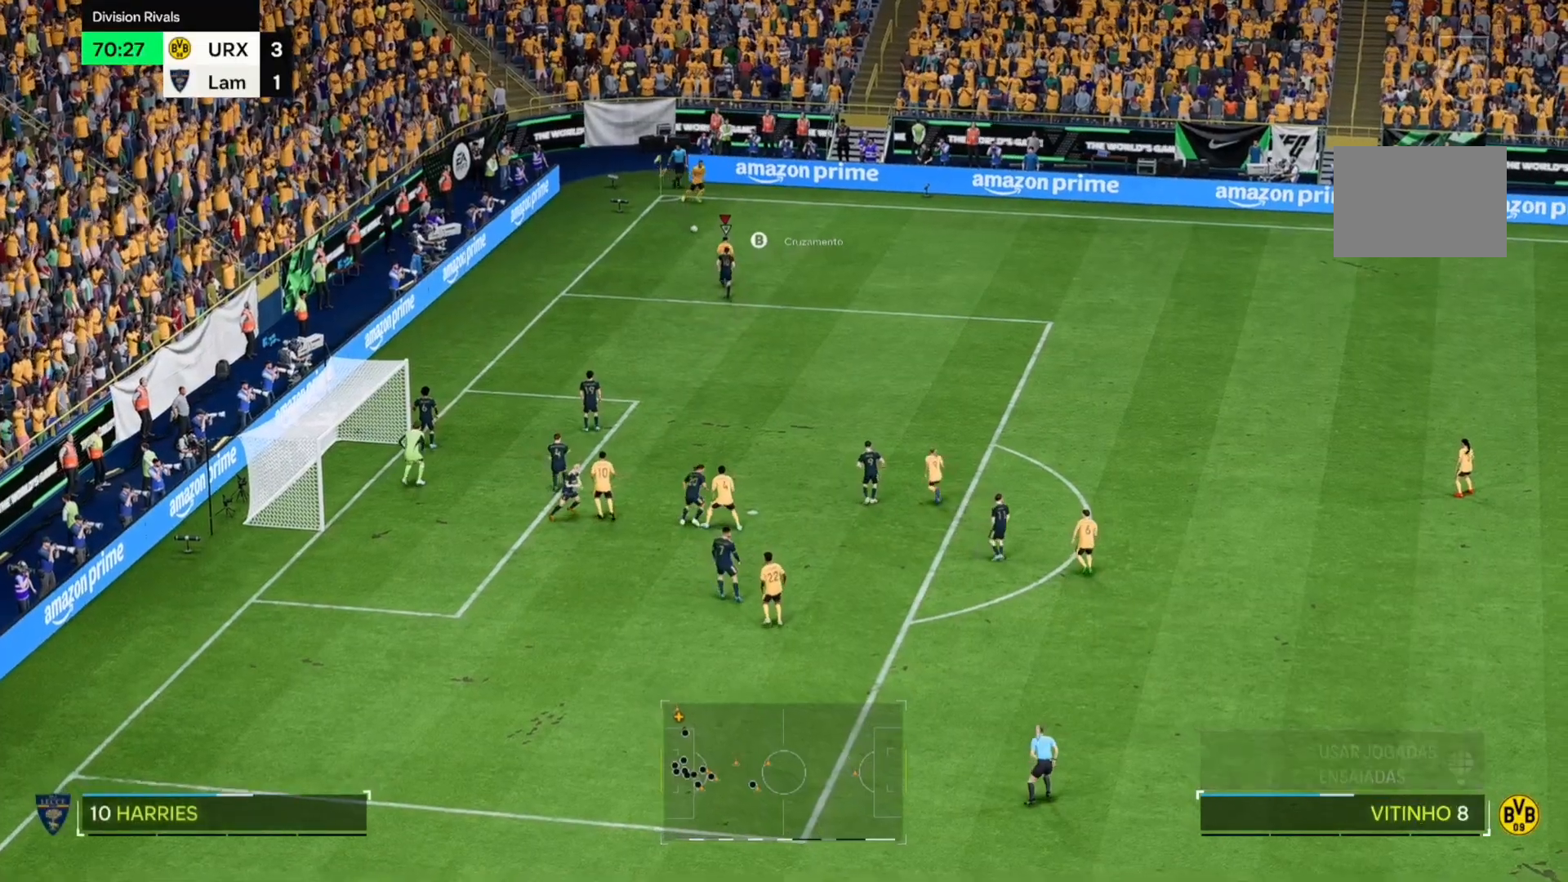
Gameplay with a controller (Xbox layout); each line is a JSON object with the inputs held at the frame after it. "events" lists button and stick changes between this image and that frame as [ms after this image, input, new state], when the widget could be followed in between. Not read: L3 R3.
{"buttons": [], "left_stick": "center", "right_stick": "center", "events": []}
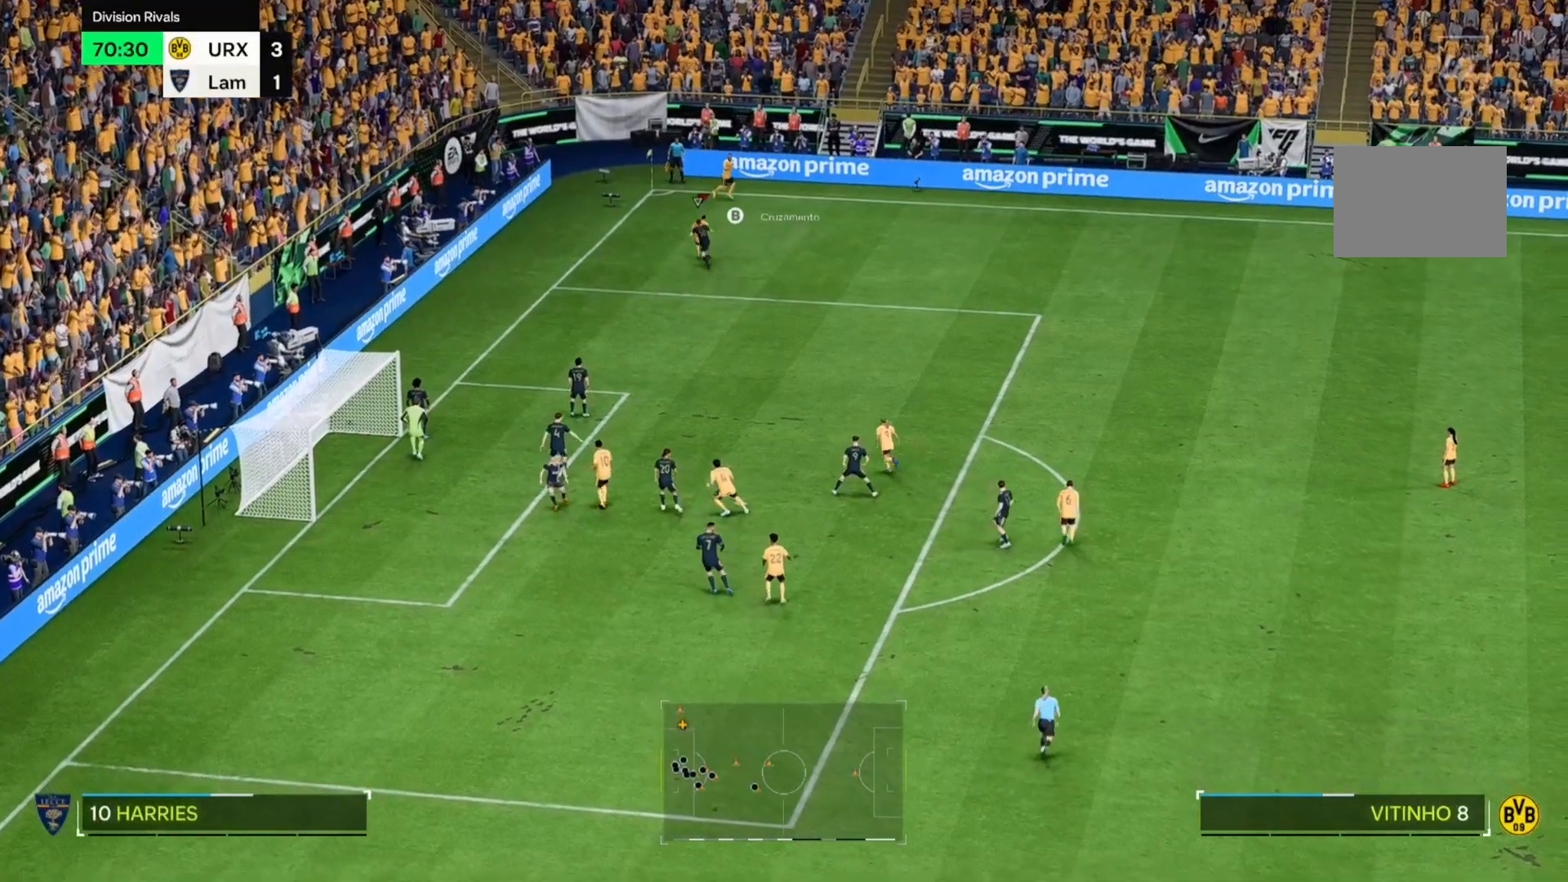
{"buttons": [], "left_stick": "right", "right_stick": "center", "events": [[51, "left_stick", "right"]]}
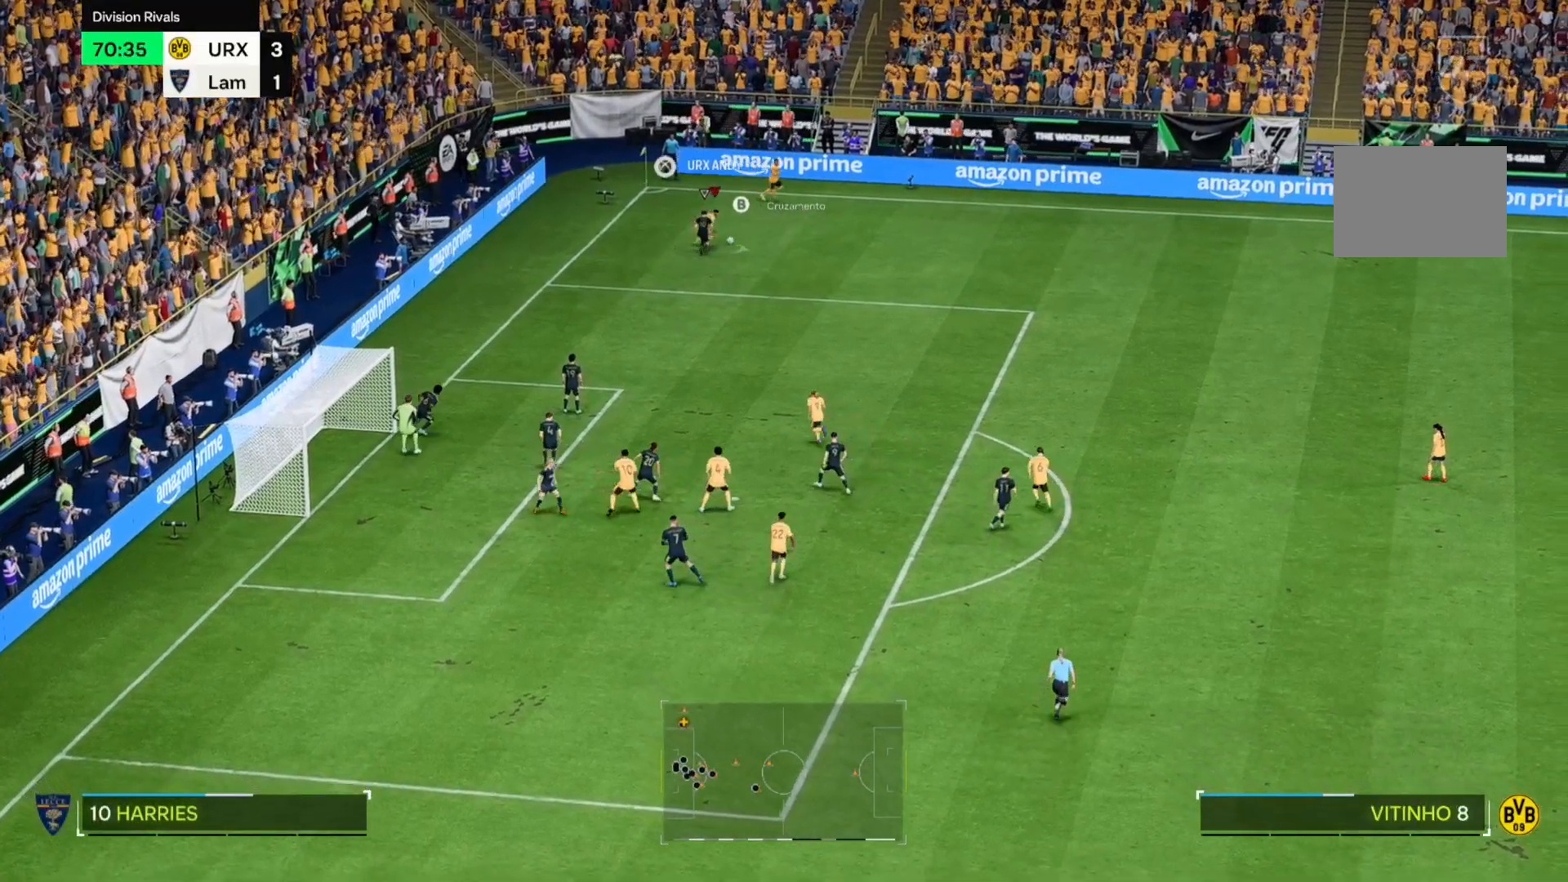
{"buttons": [], "left_stick": "down-right", "right_stick": "center", "events": [[68, "left_stick", "down-right"]]}
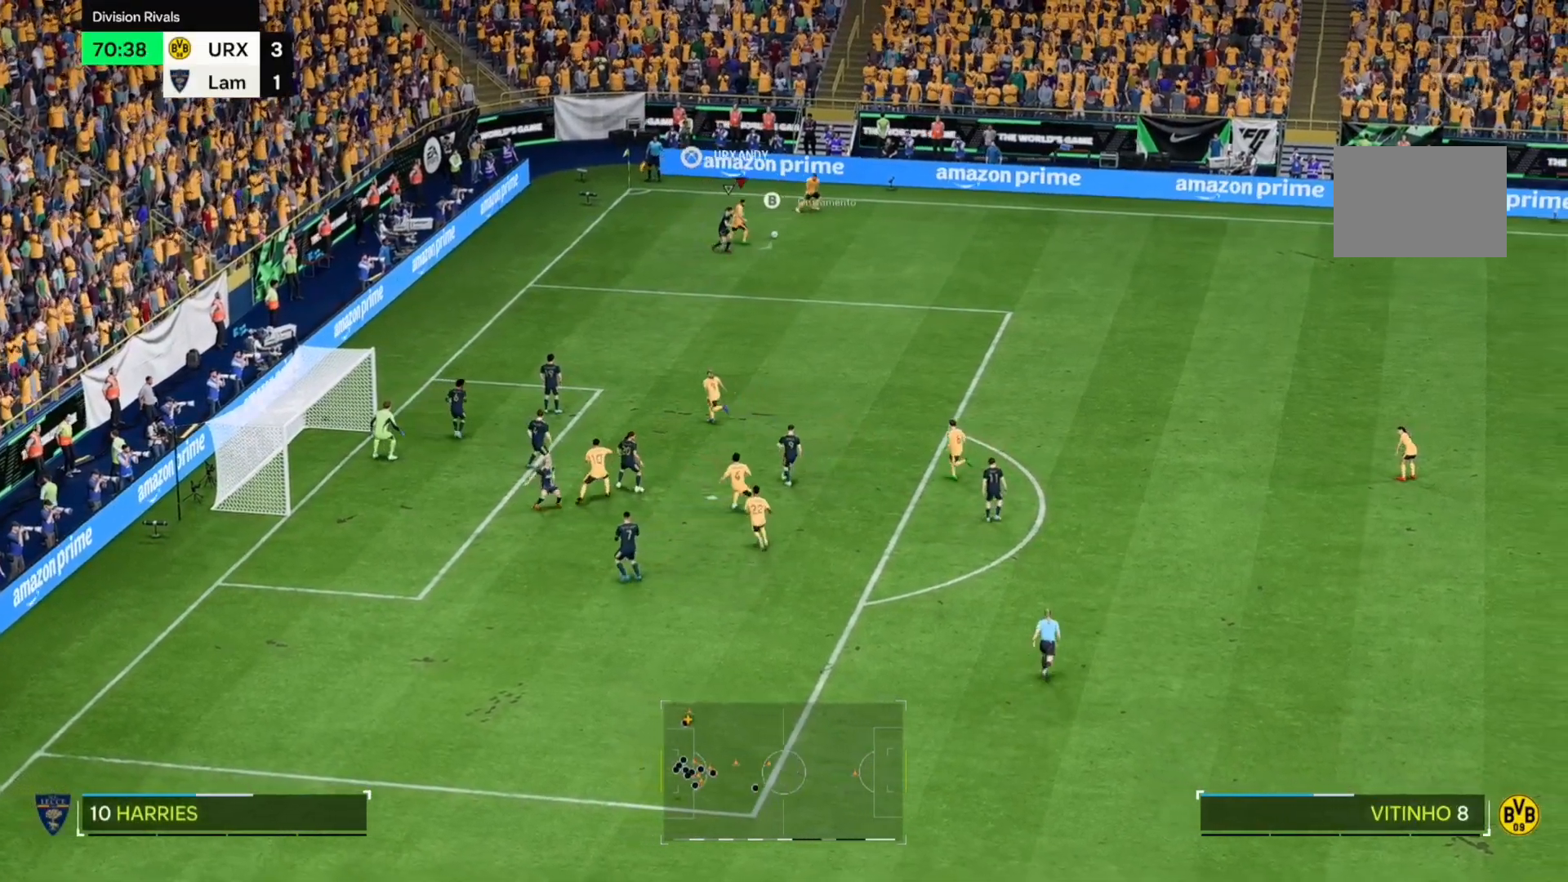
{"buttons": [], "left_stick": "down-right", "right_stick": "center", "events": []}
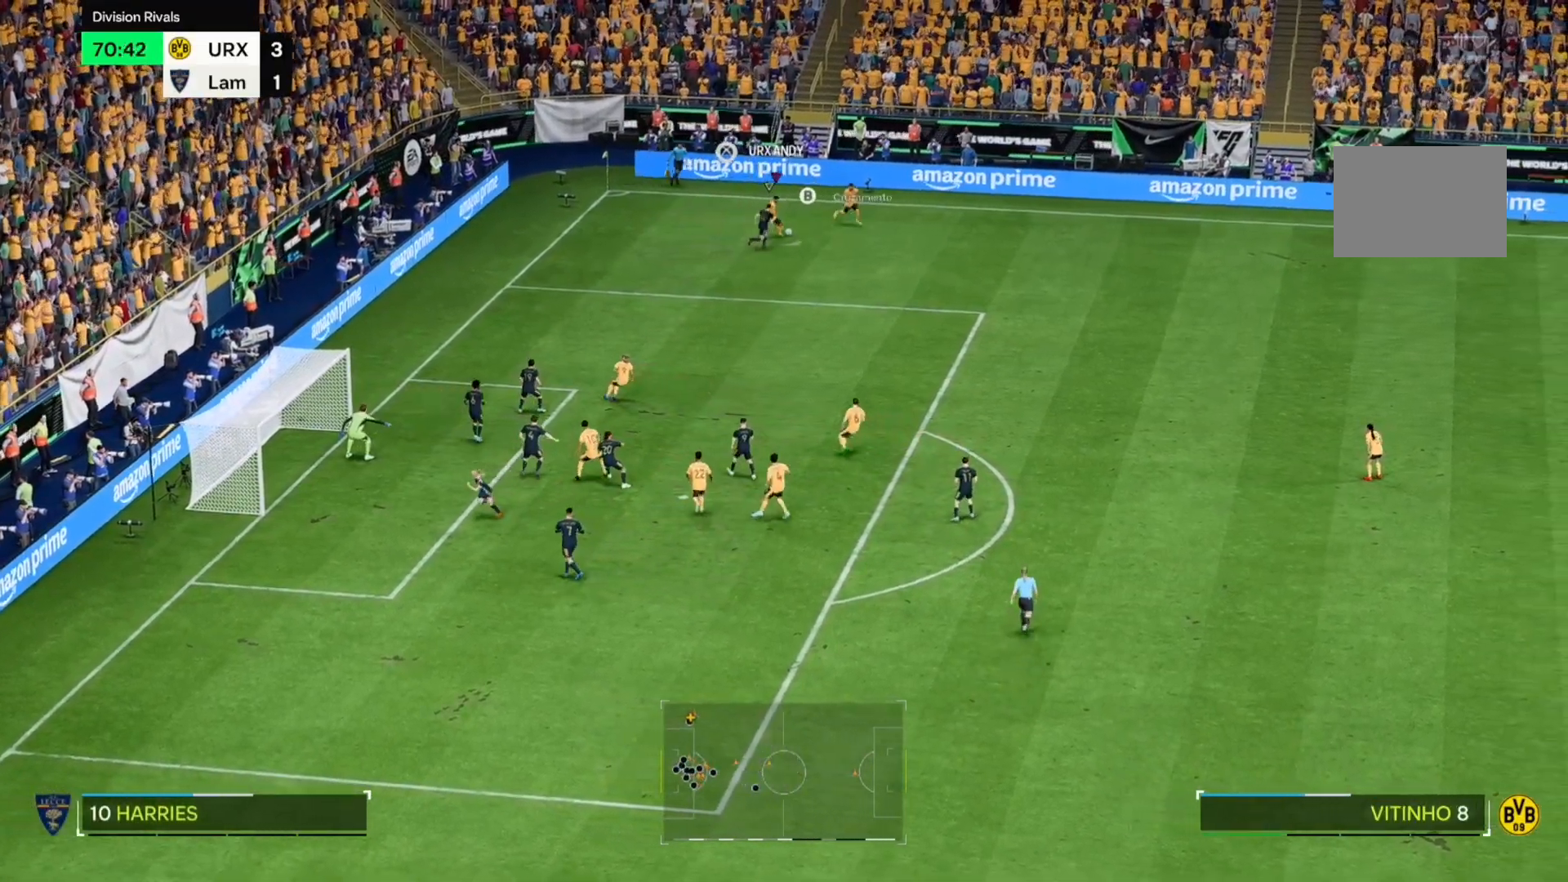
{"buttons": [], "left_stick": "down-right", "right_stick": "center", "events": []}
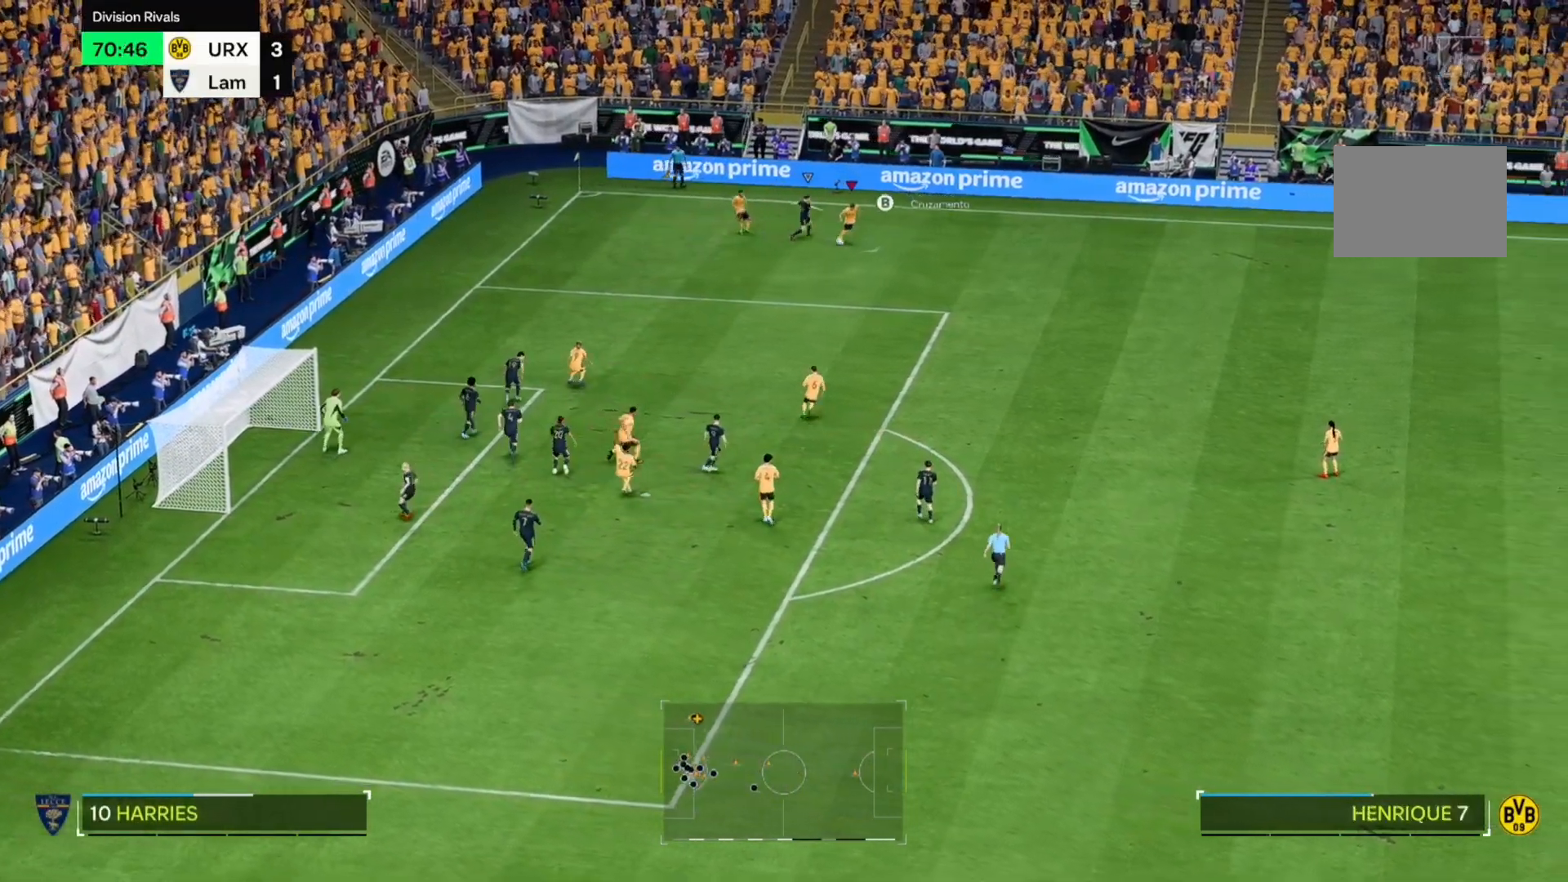
{"buttons": [], "left_stick": "down", "right_stick": "center", "events": [[492, "left_stick", "down"]]}
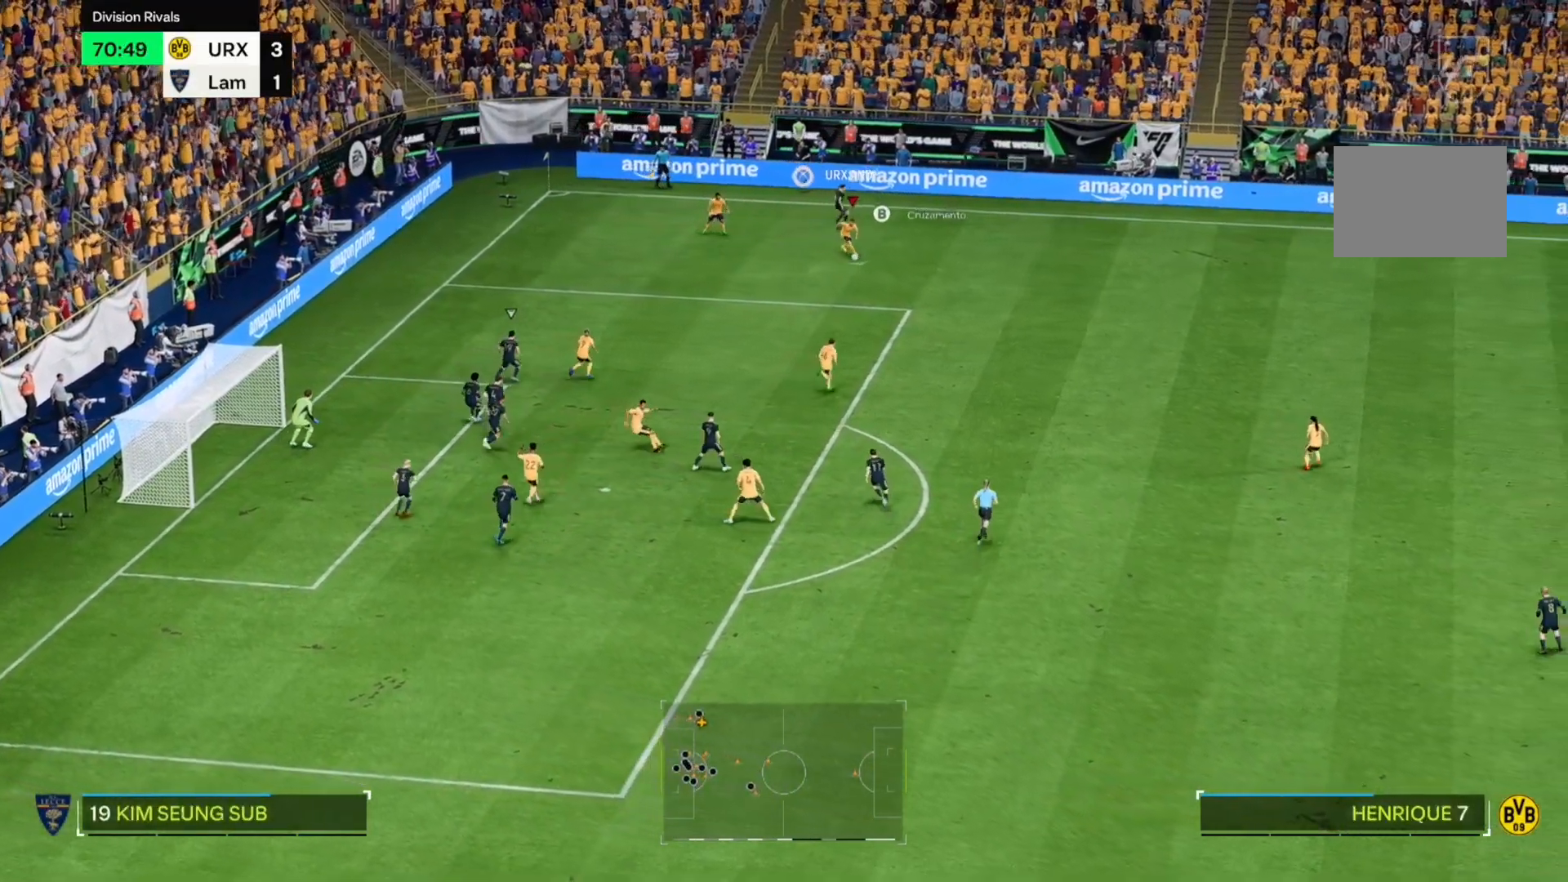
{"buttons": [], "left_stick": "down-left", "right_stick": "center", "events": [[204, "left_stick", "down-left"]]}
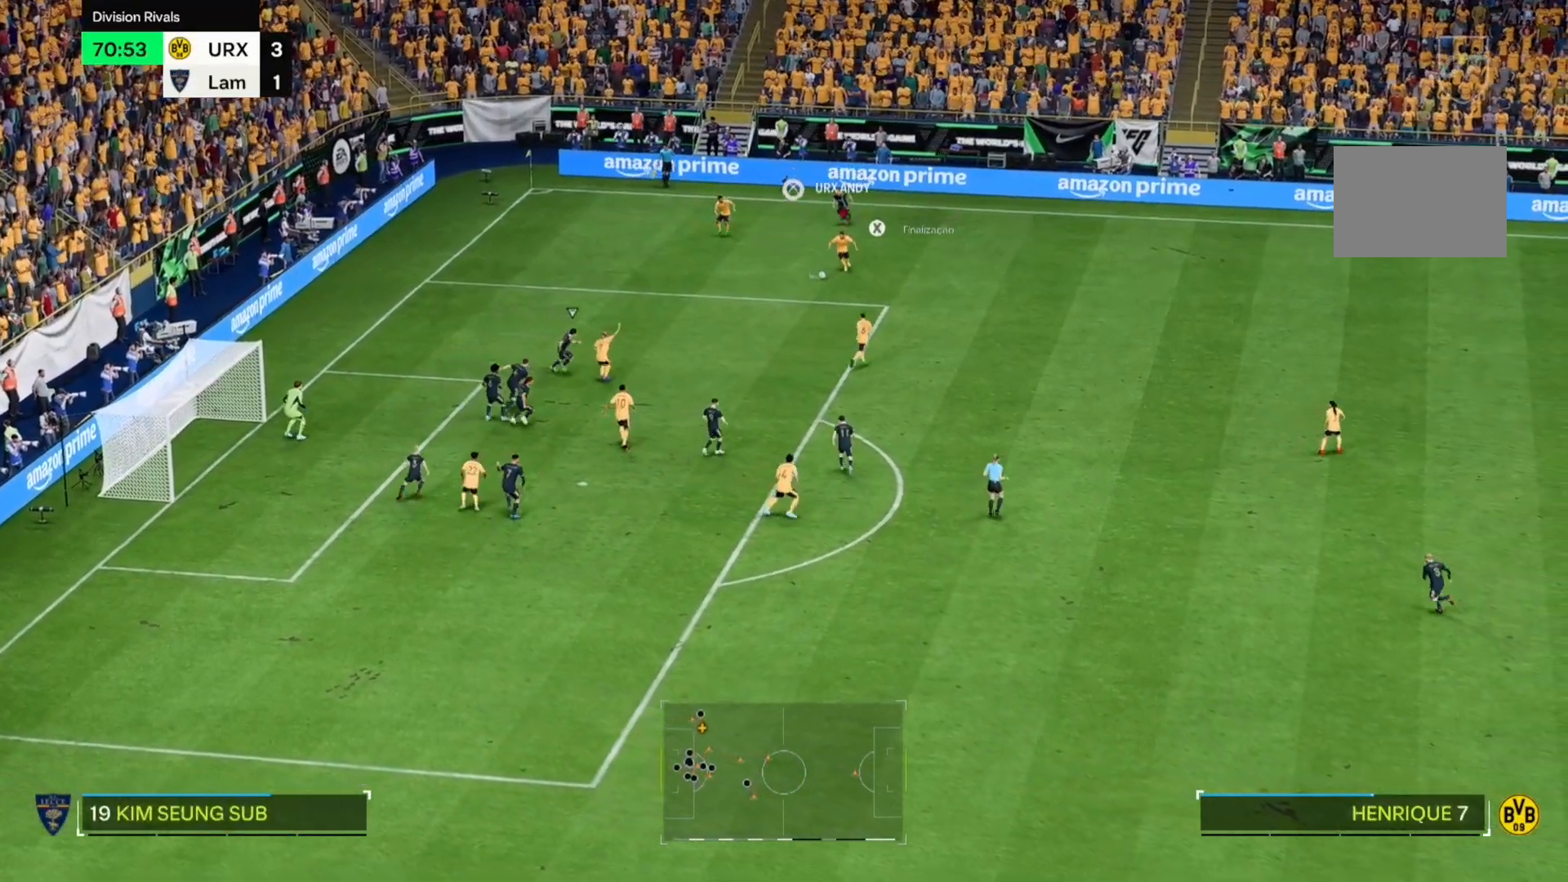
{"buttons": [], "left_stick": "left", "right_stick": "center", "events": [[407, "left_stick", "left"]]}
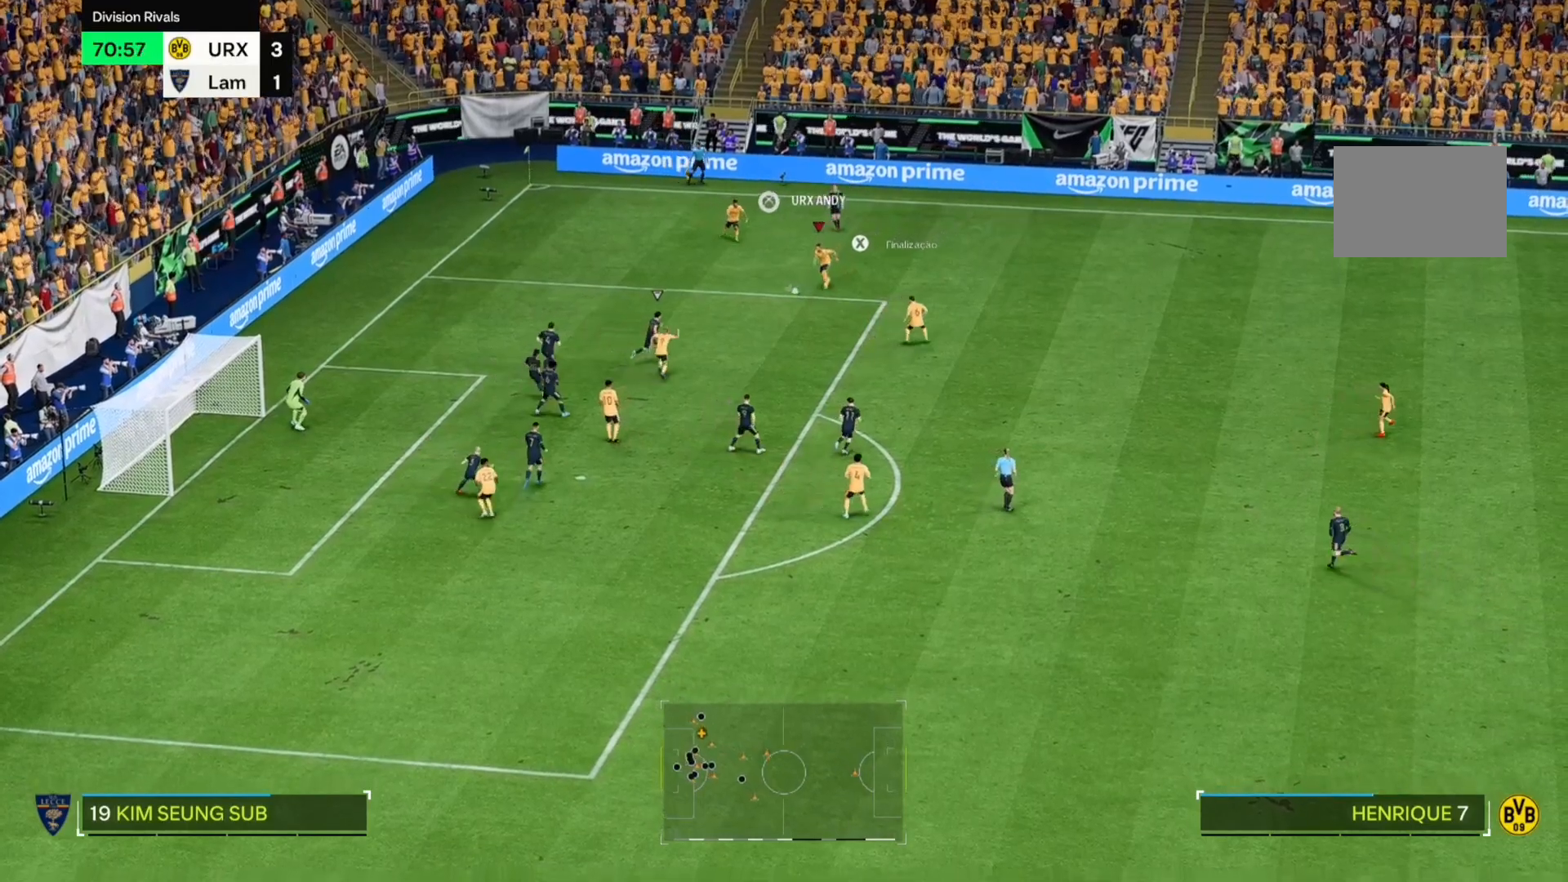
{"buttons": [], "left_stick": "left", "right_stick": "center", "events": []}
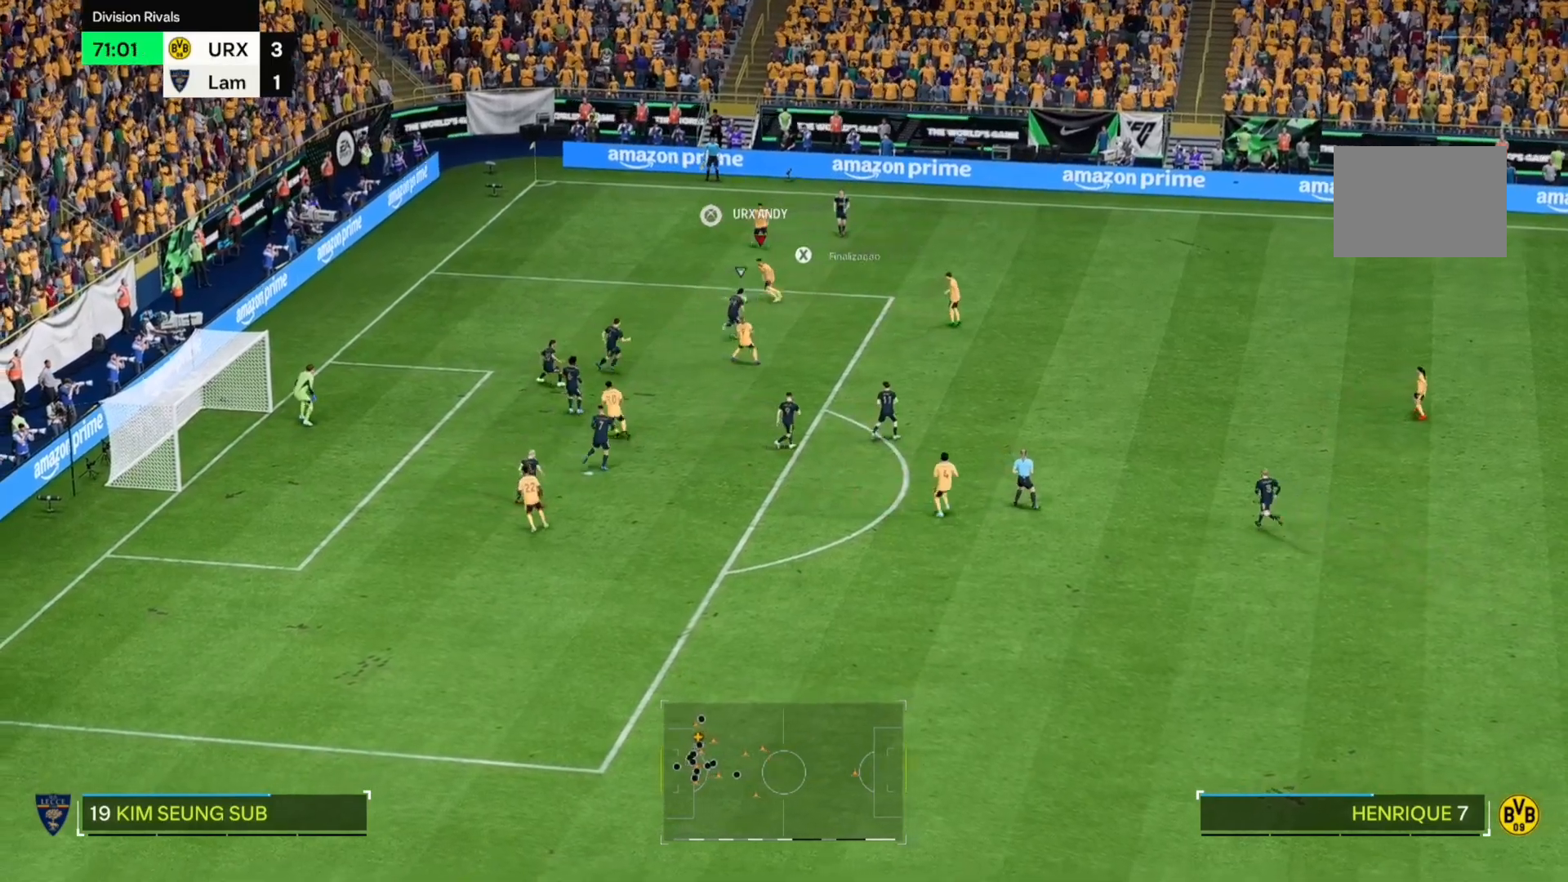
{"buttons": [], "left_stick": "left", "right_stick": "center", "events": []}
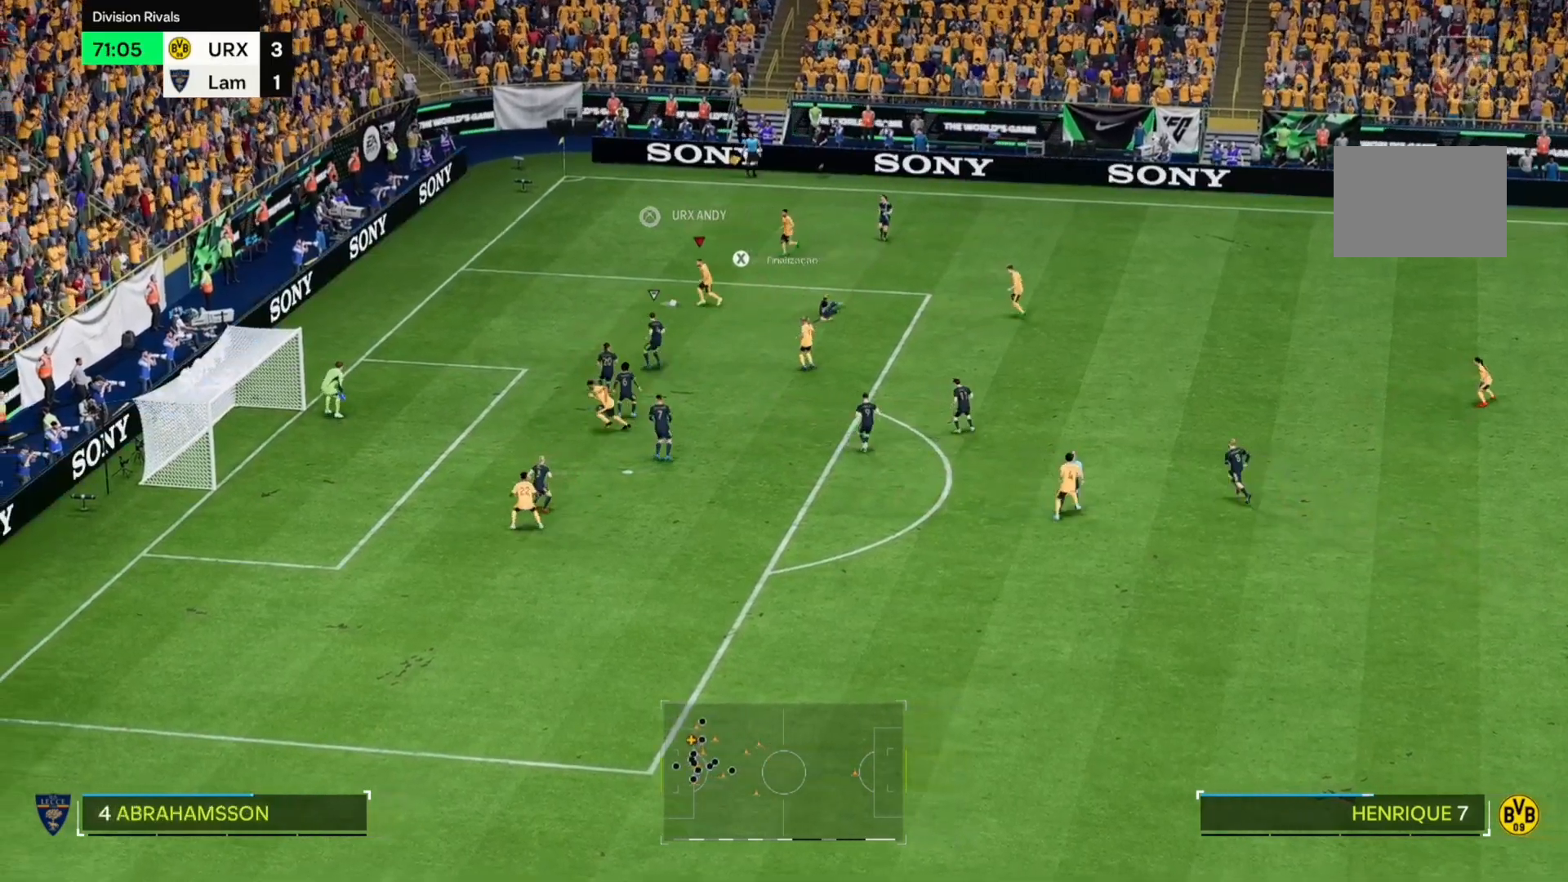
{"buttons": [], "left_stick": "left", "right_stick": "center", "events": [[119, "left_stick", "down-left"], [339, "left_stick", "left"]]}
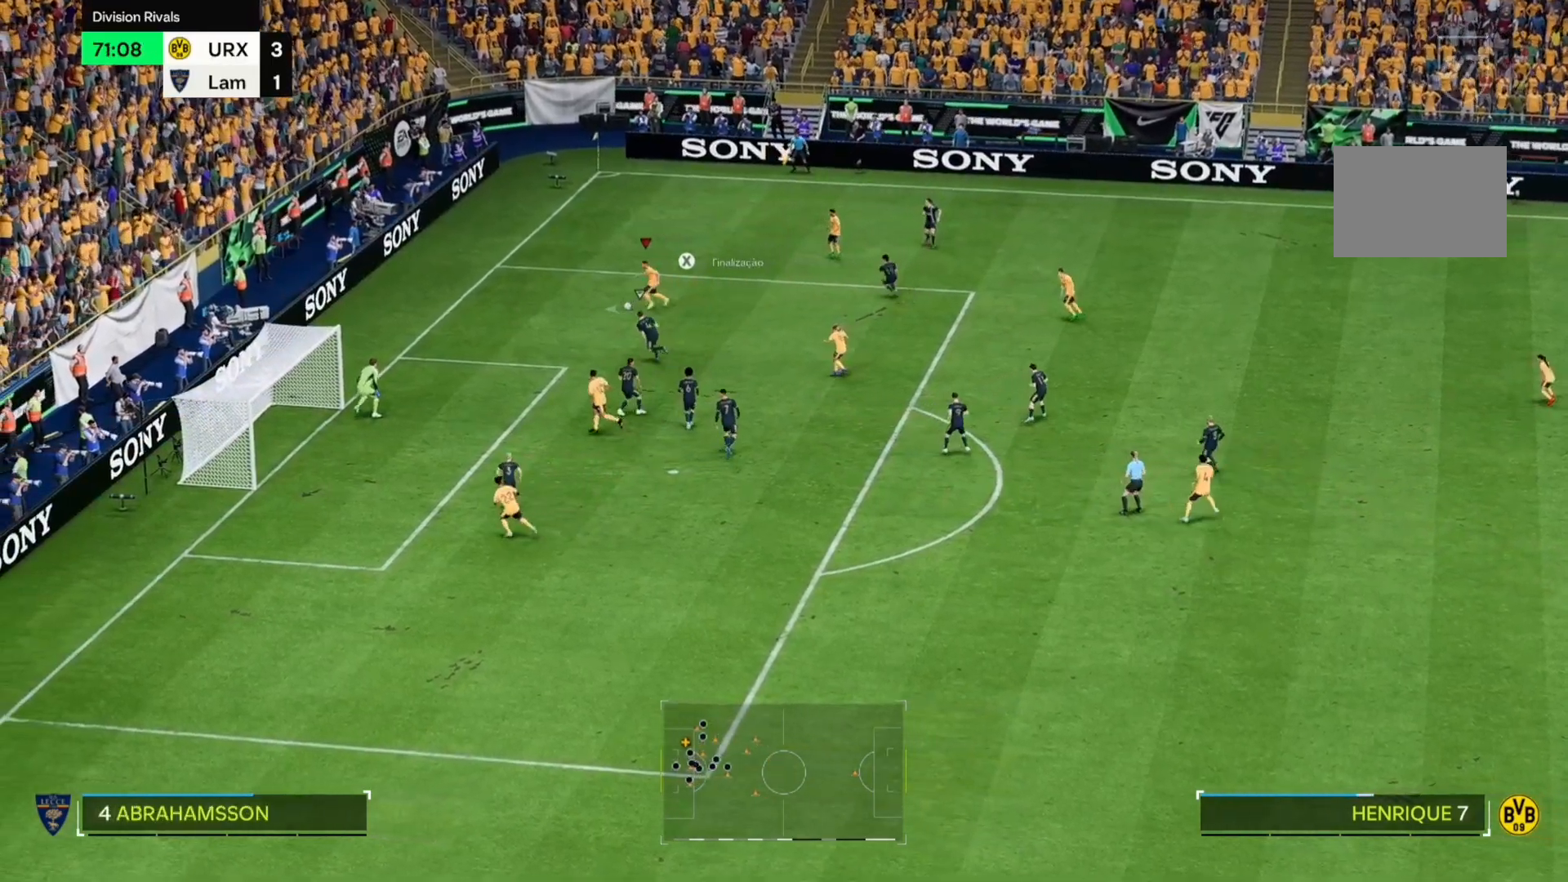
{"buttons": [], "left_stick": "down-right", "right_stick": "center", "events": [[271, "left_stick", "down"], [339, "left_stick", "down-right"]]}
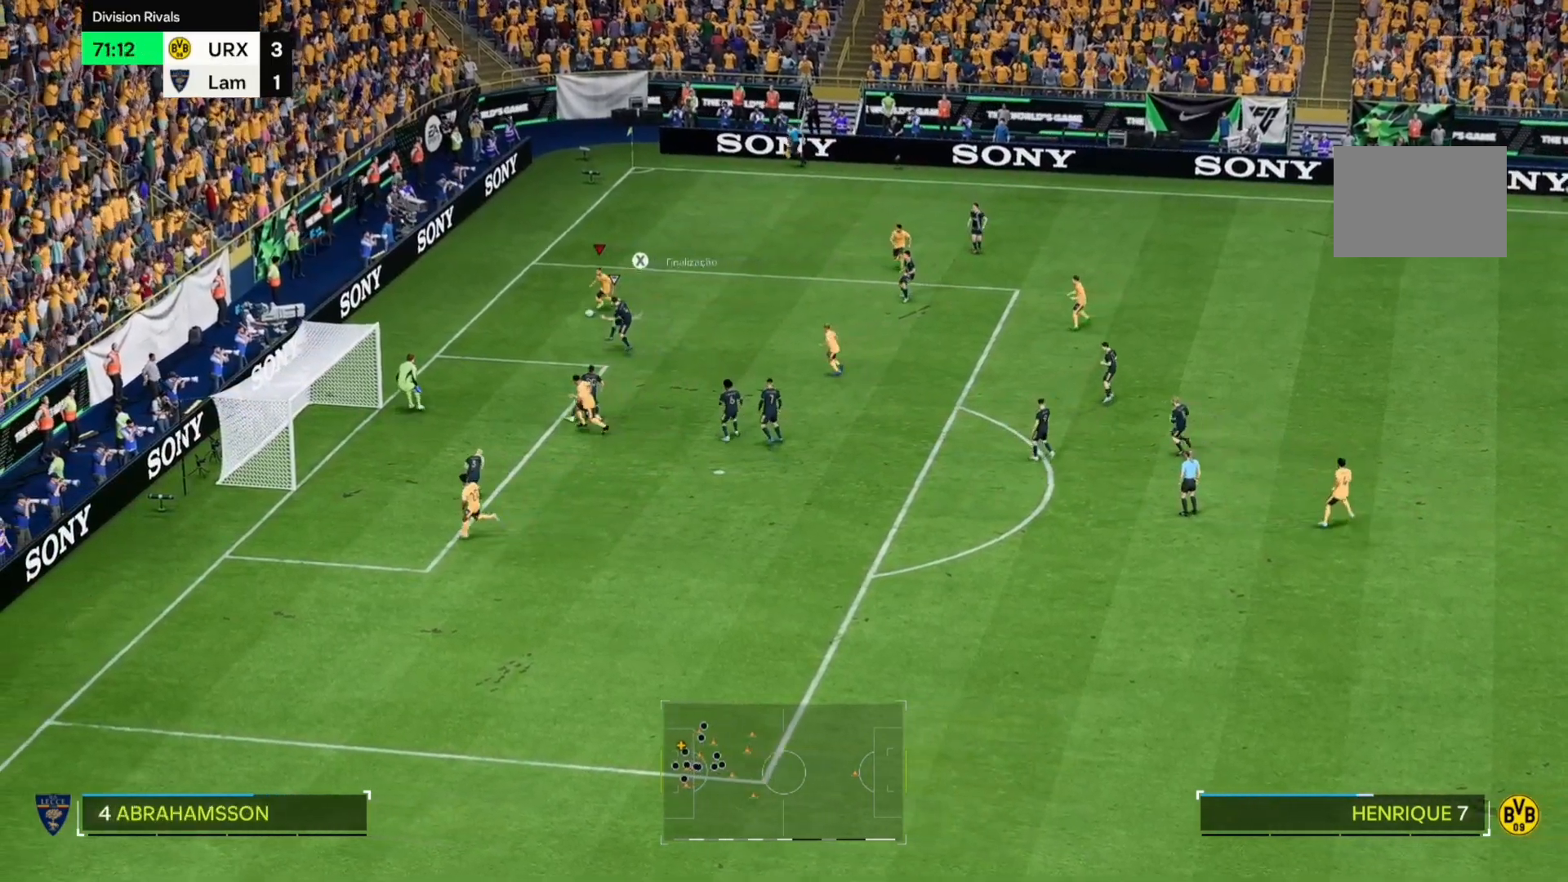
{"buttons": [], "left_stick": "right", "right_stick": "center", "events": [[153, "left_stick", "right"]]}
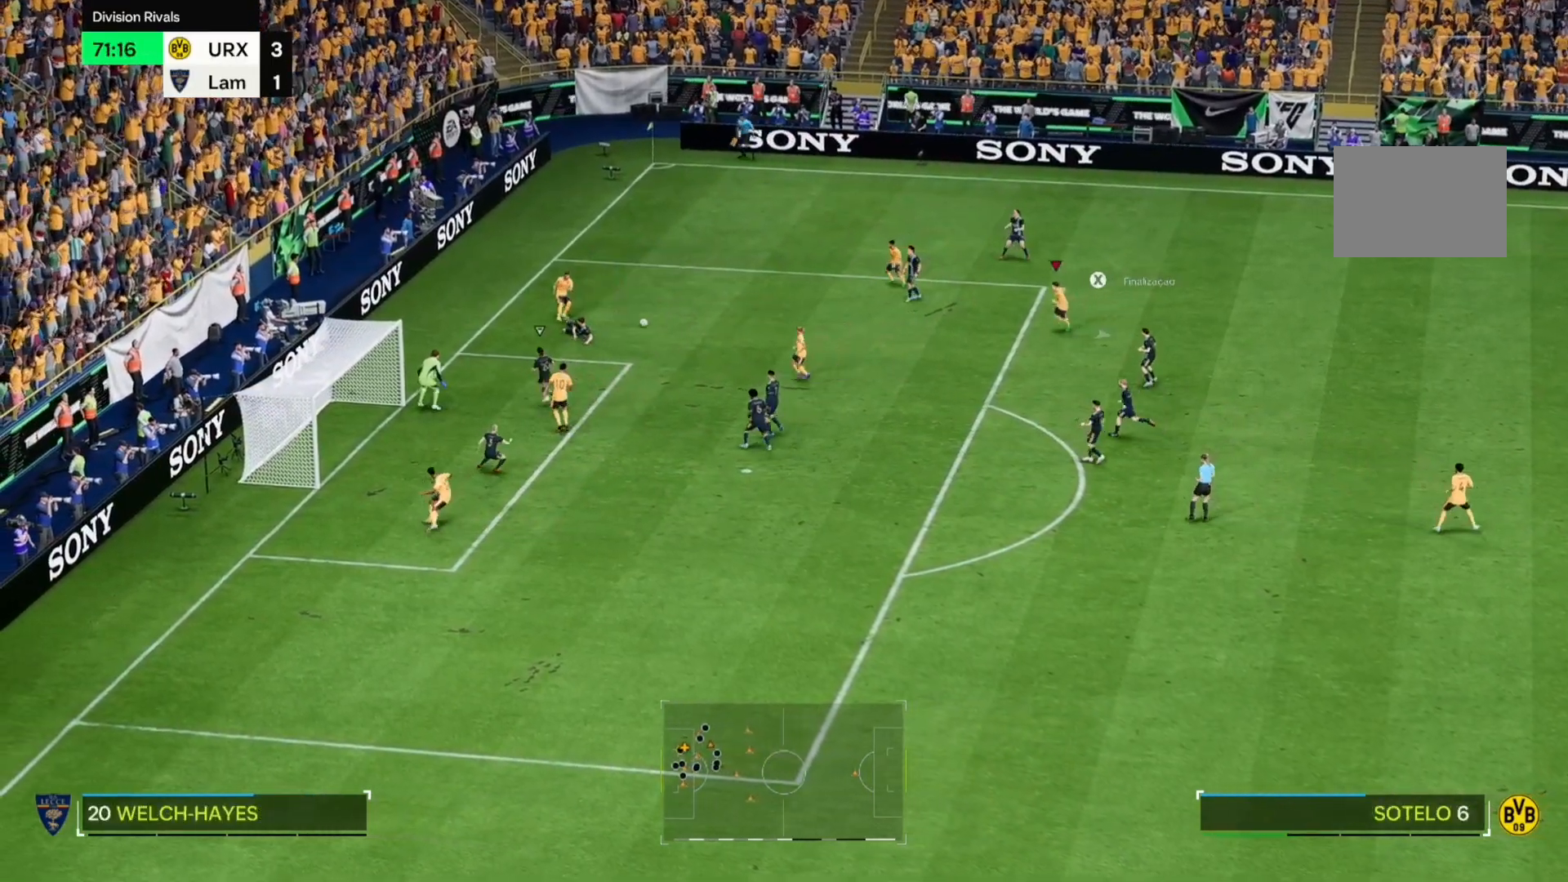
{"buttons": [], "left_stick": "down", "right_stick": "center", "events": [[339, "left_stick", "down"]]}
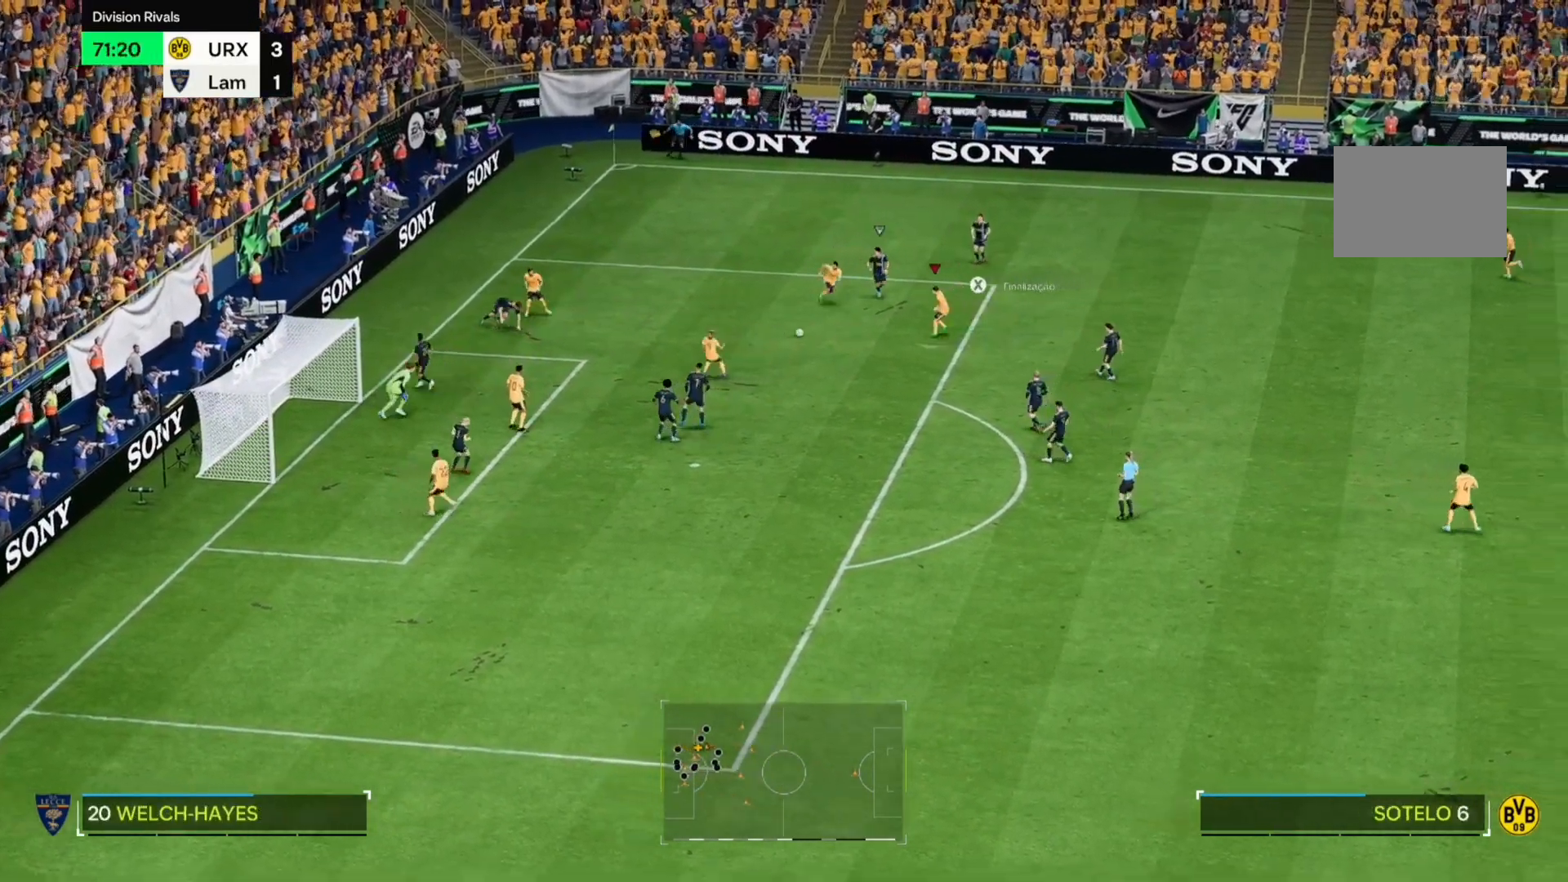
{"buttons": [], "left_stick": "down-left", "right_stick": "center", "events": [[34, "left_stick", "down-left"]]}
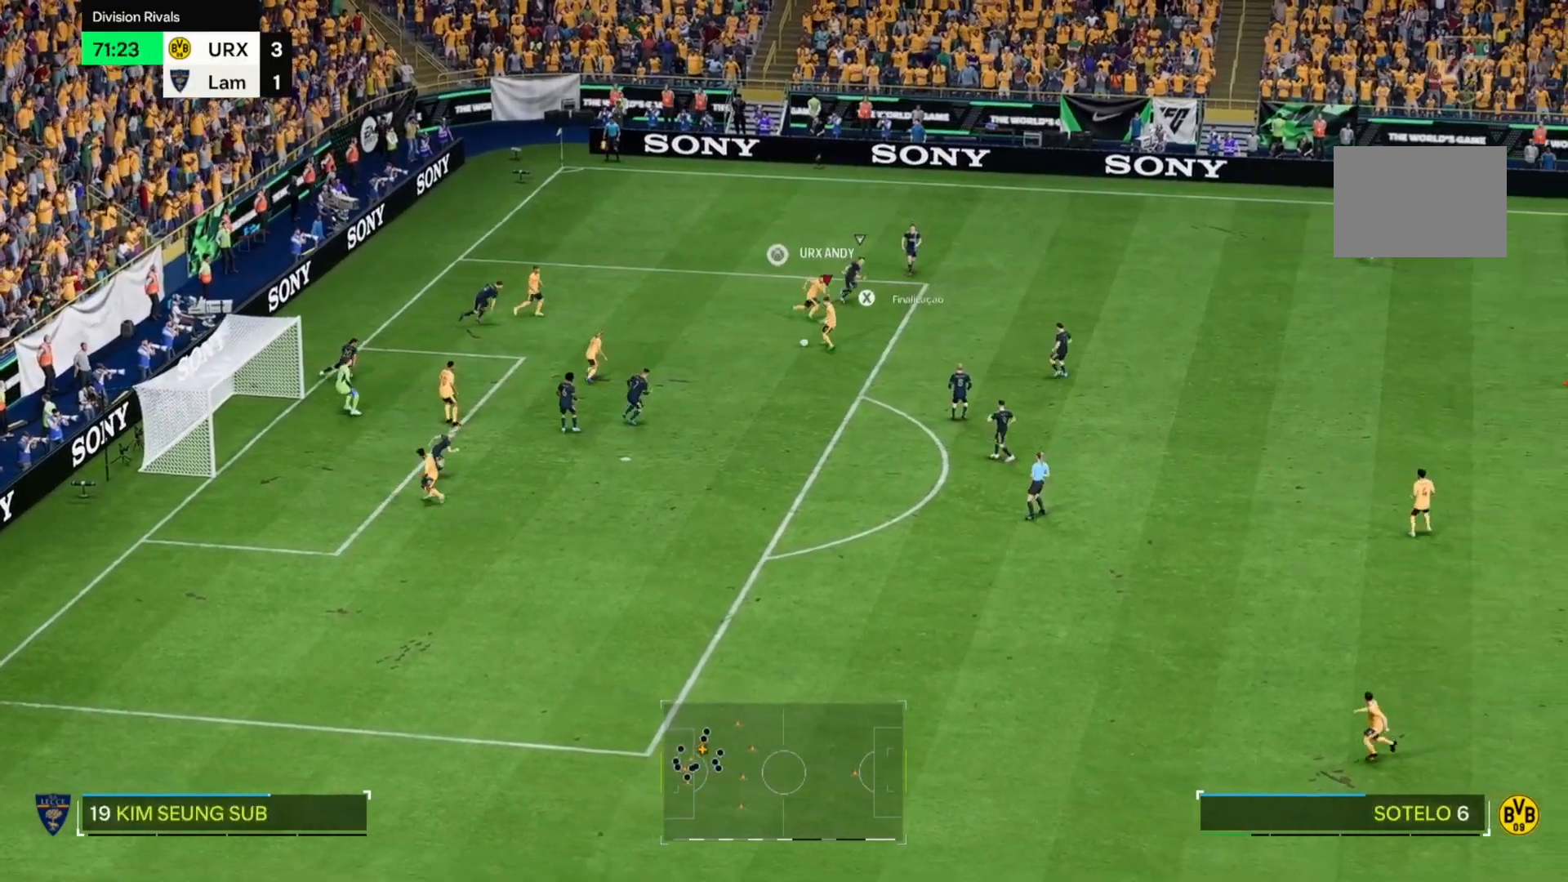
{"buttons": [], "left_stick": "left", "right_stick": "center", "events": [[102, "left_stick", "left"]]}
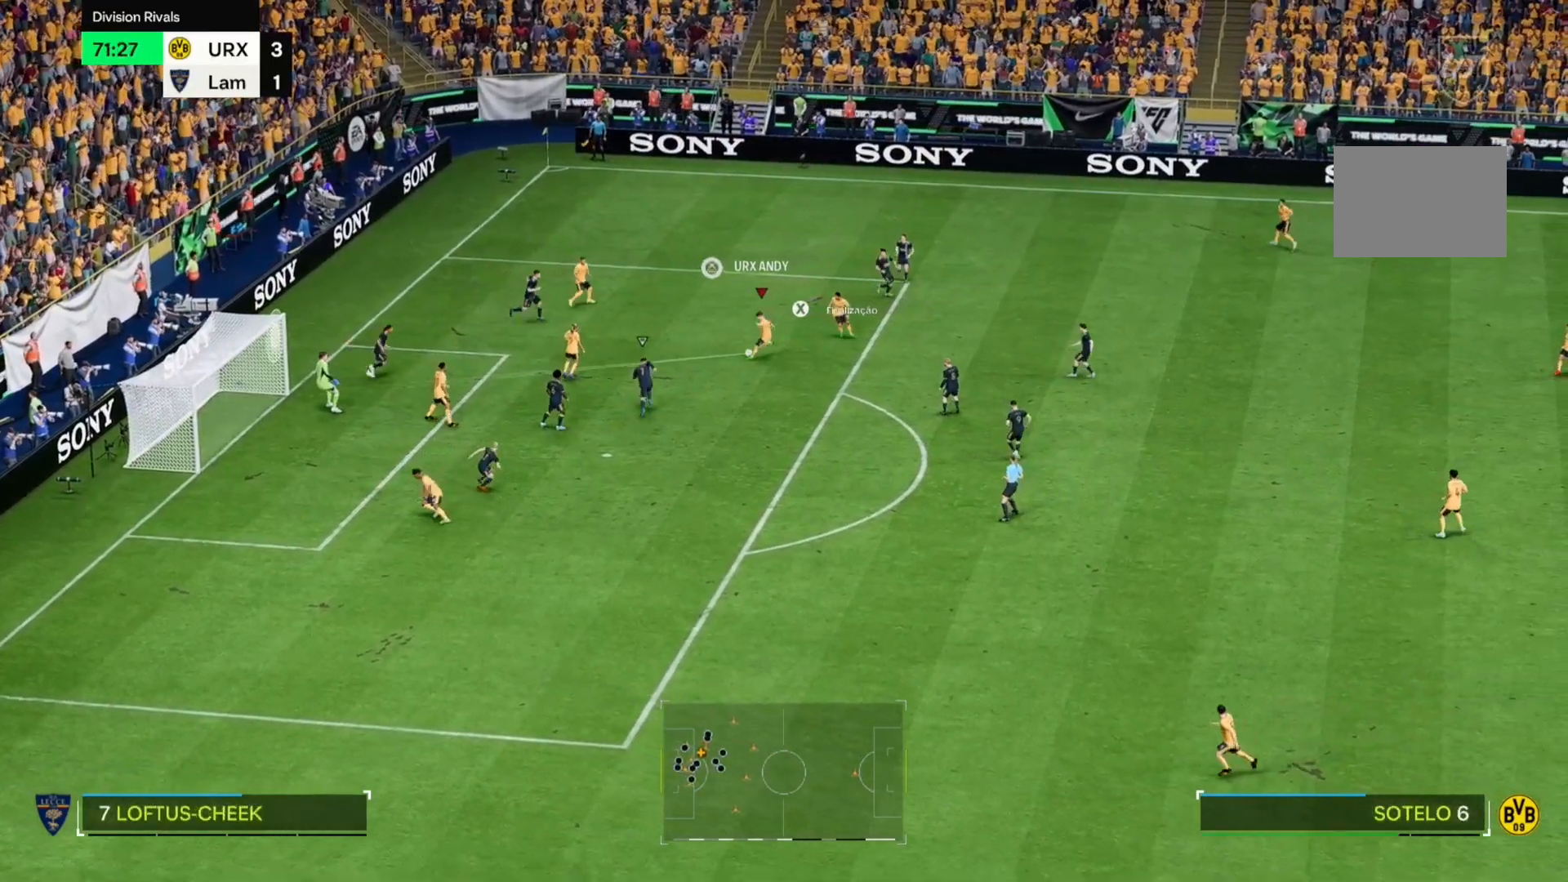
{"buttons": [], "left_stick": "down-left", "right_stick": "center", "events": [[272, "left_stick", "down-left"]]}
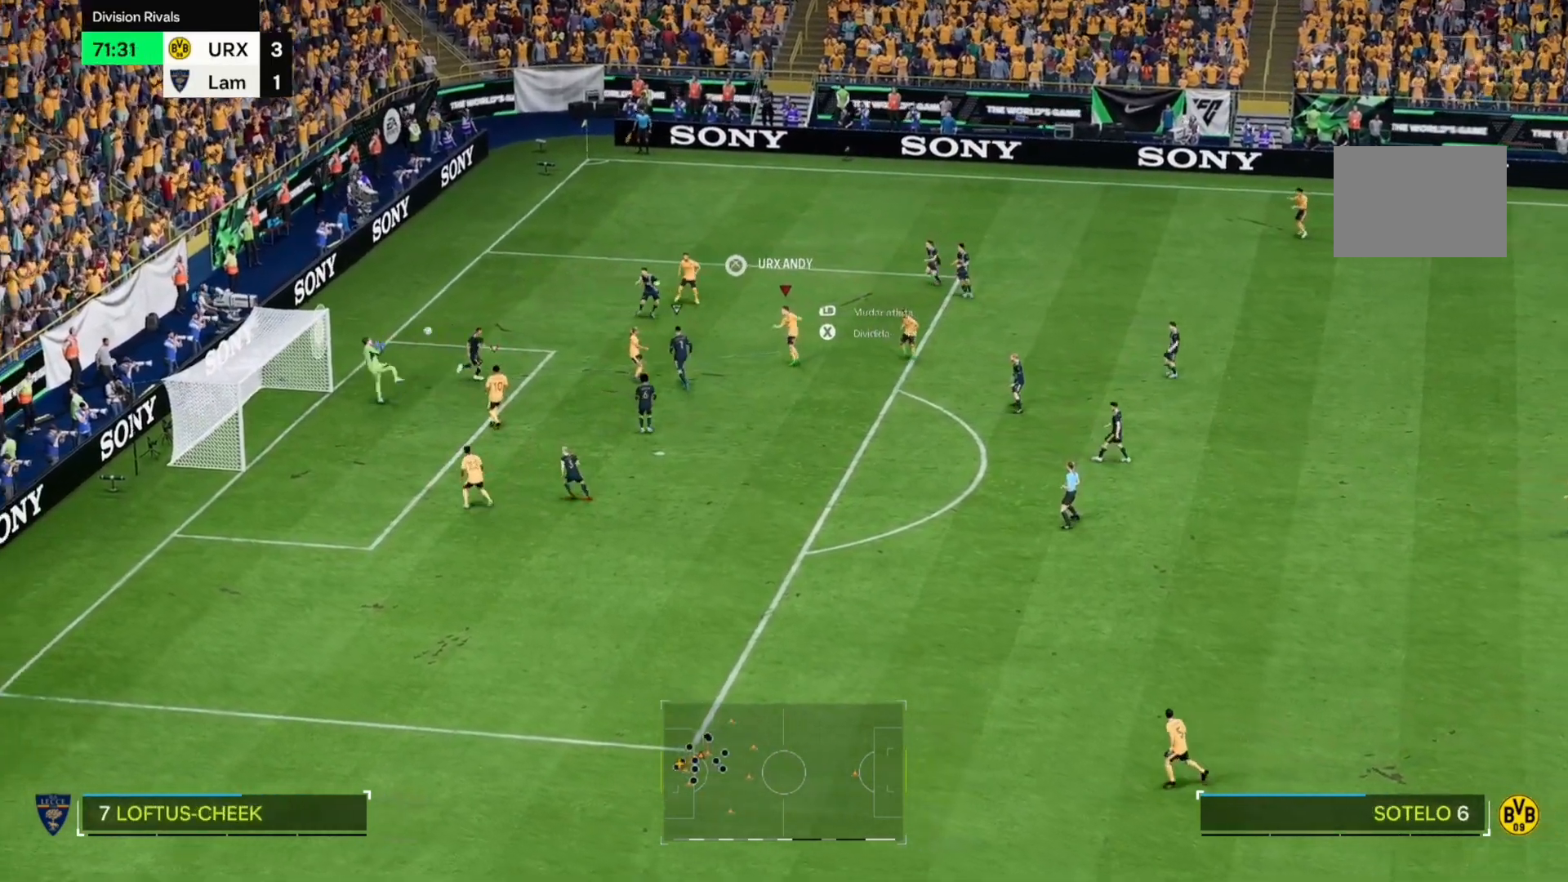
{"buttons": [], "left_stick": "down-left", "right_stick": "center", "events": []}
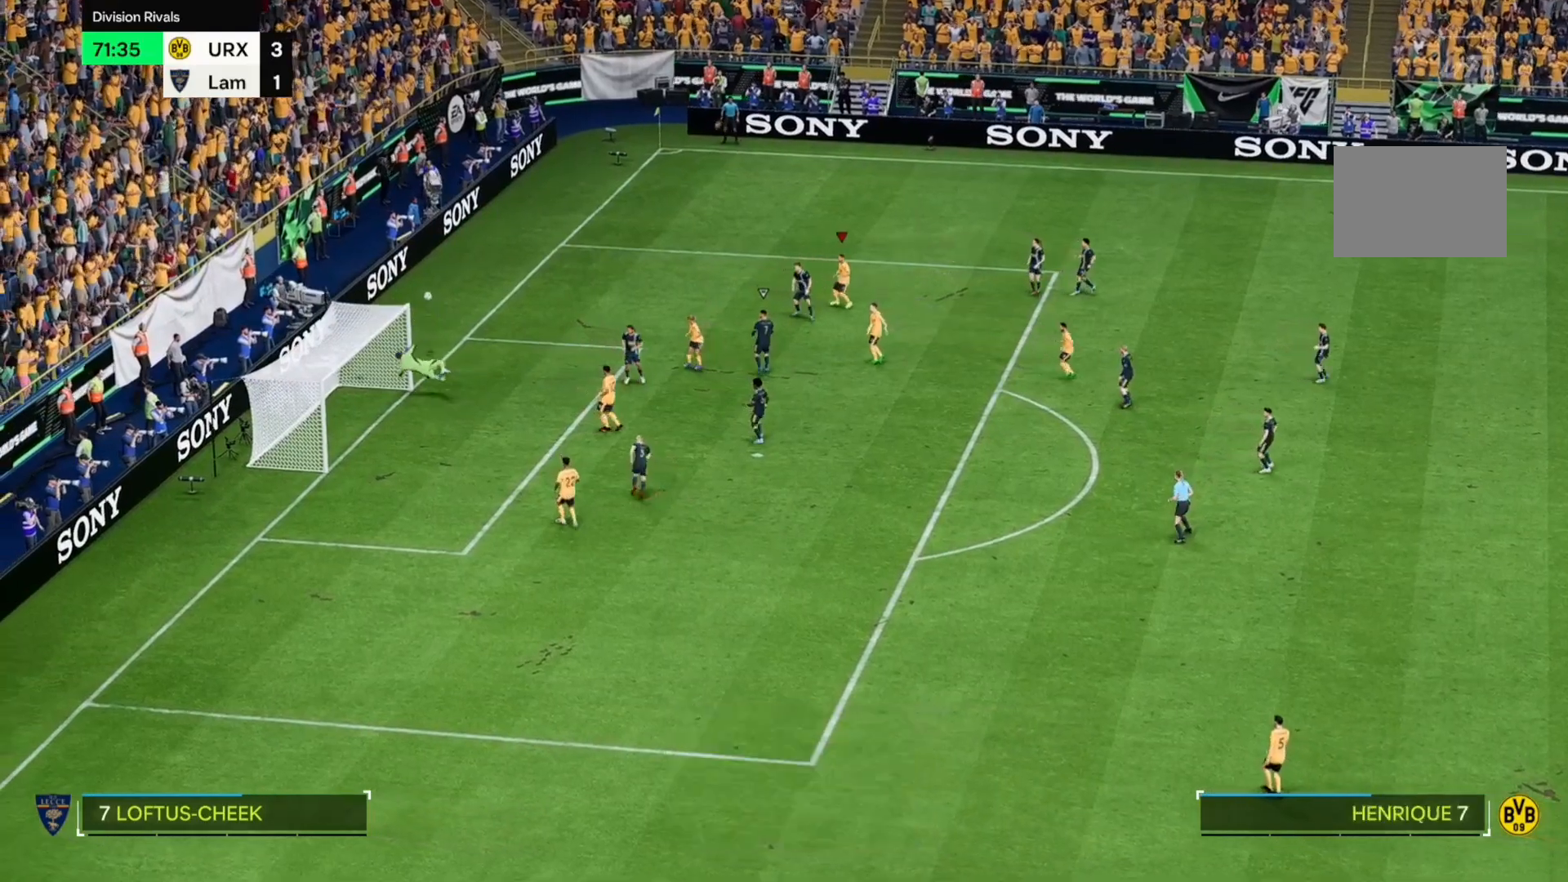
{"buttons": [], "left_stick": "center", "right_stick": "center", "events": [[390, "left_stick", "center"]]}
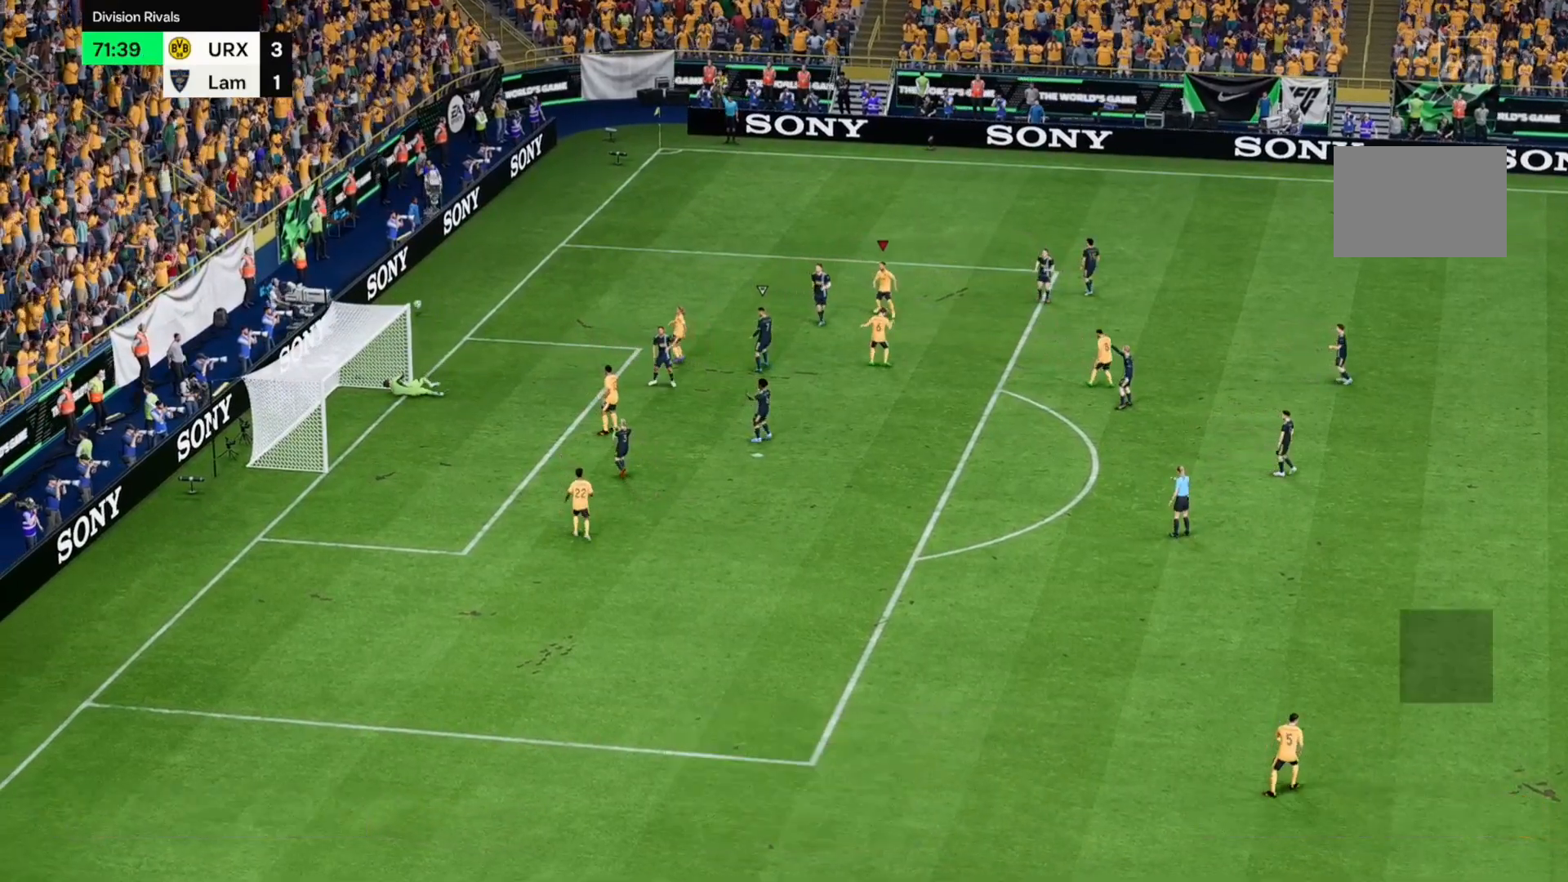
{"buttons": [], "left_stick": "center", "right_stick": "center", "events": []}
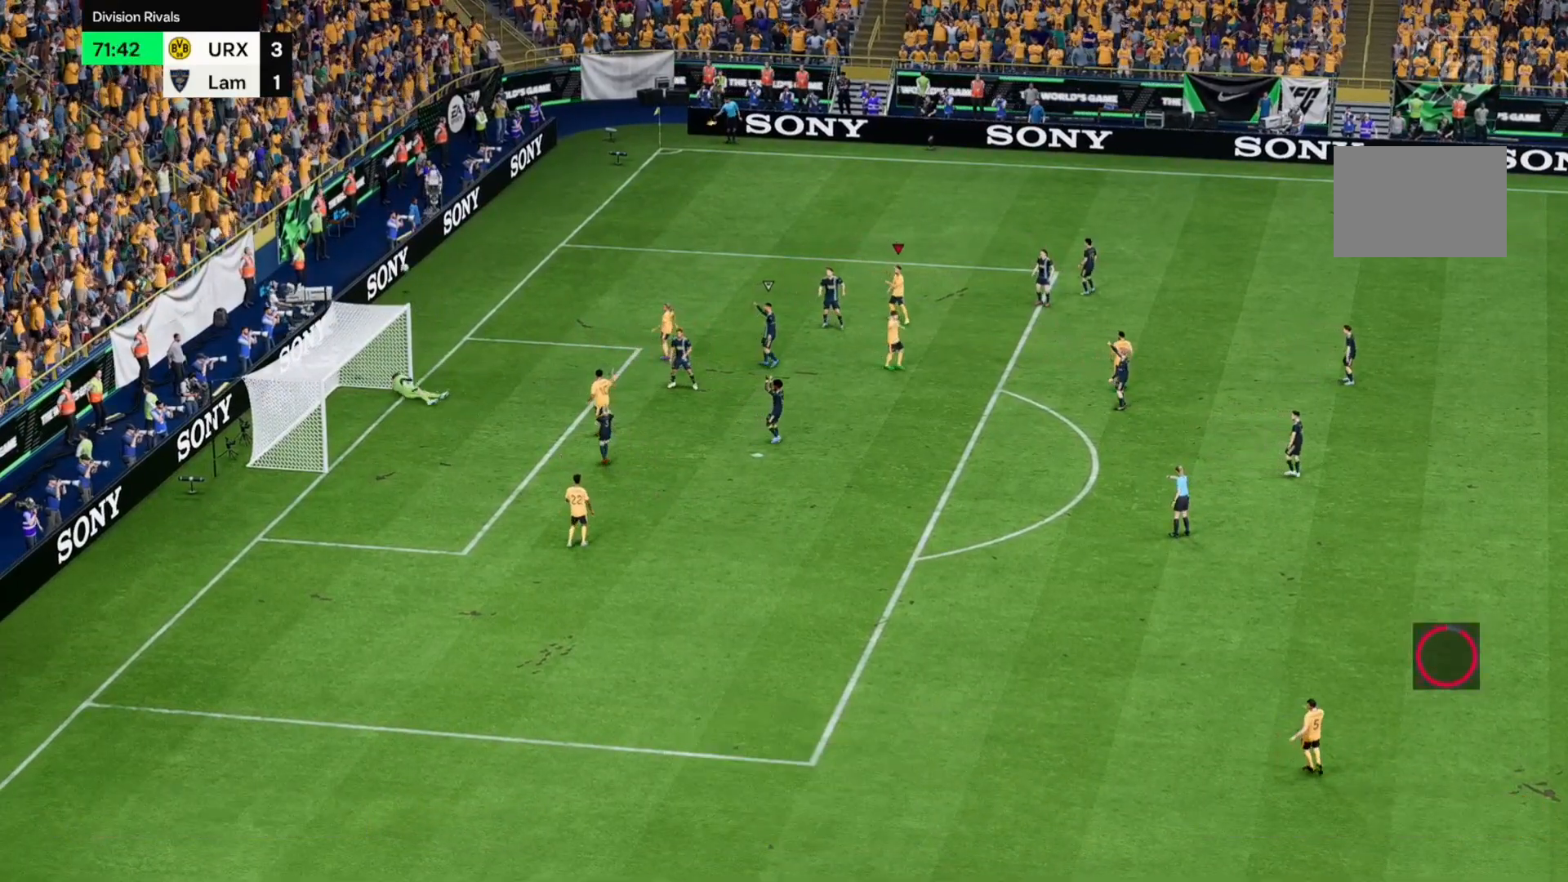
{"buttons": [], "left_stick": "center", "right_stick": "center", "events": []}
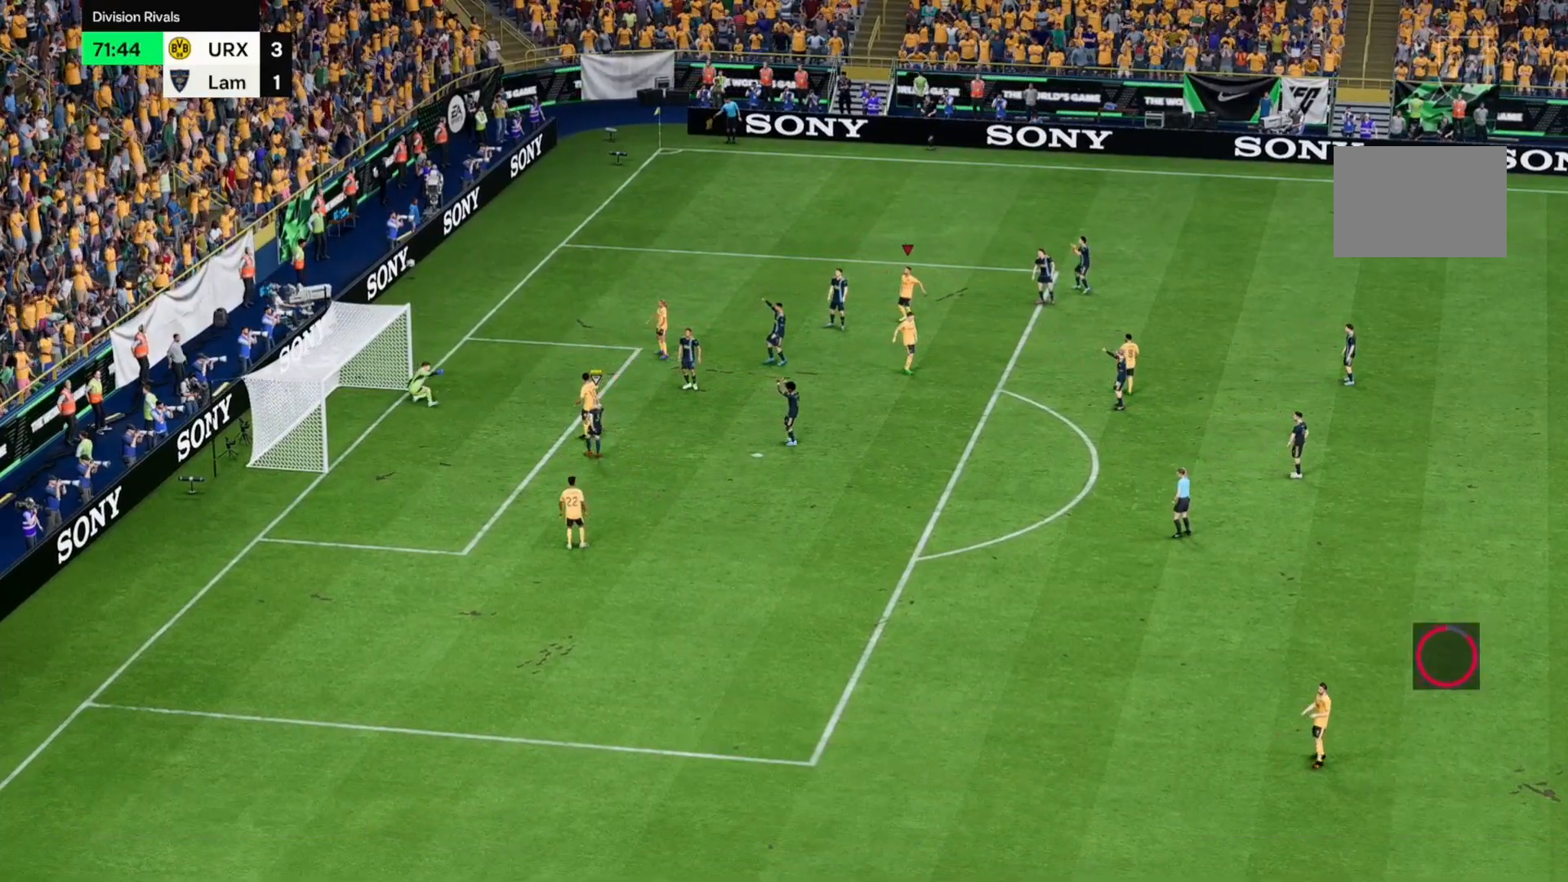
{"buttons": [], "left_stick": "center", "right_stick": "center", "events": []}
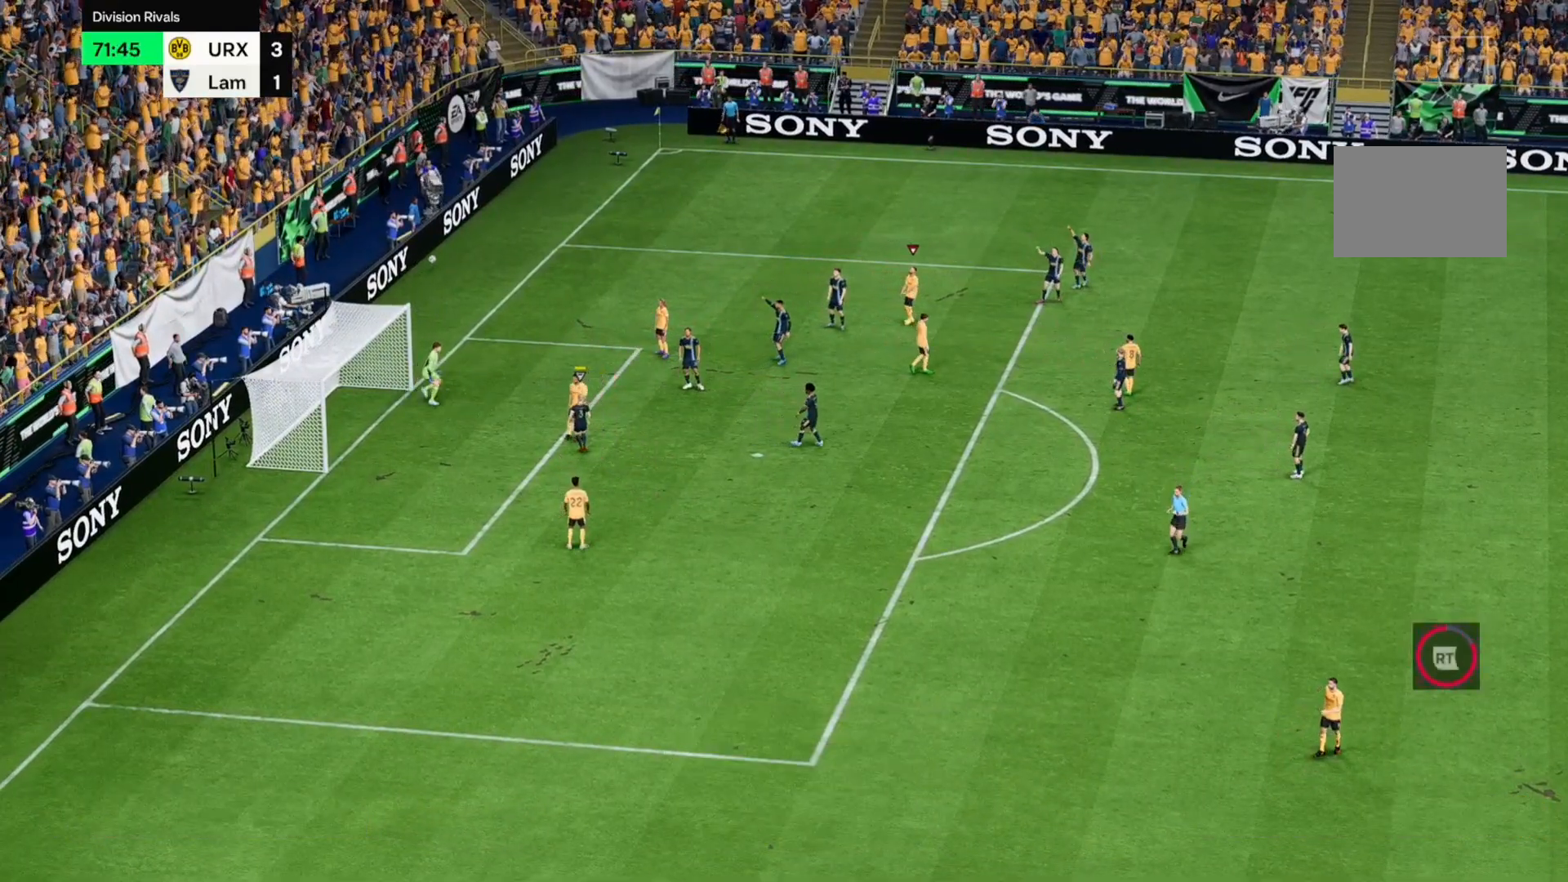
{"buttons": [], "left_stick": "center", "right_stick": "center", "events": []}
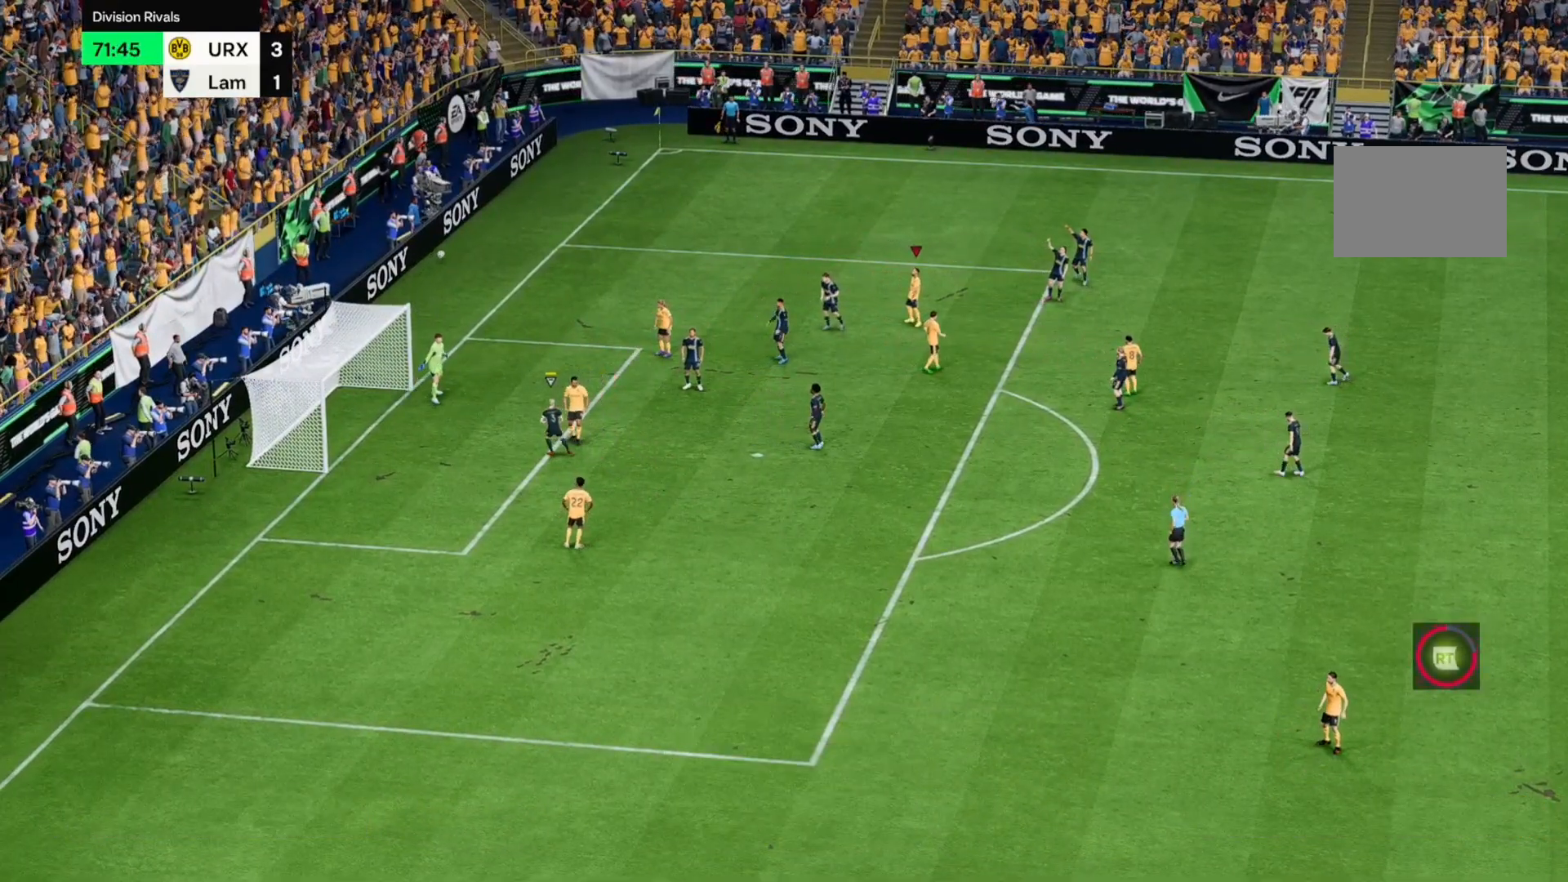
{"buttons": [], "left_stick": "center", "right_stick": "center", "events": []}
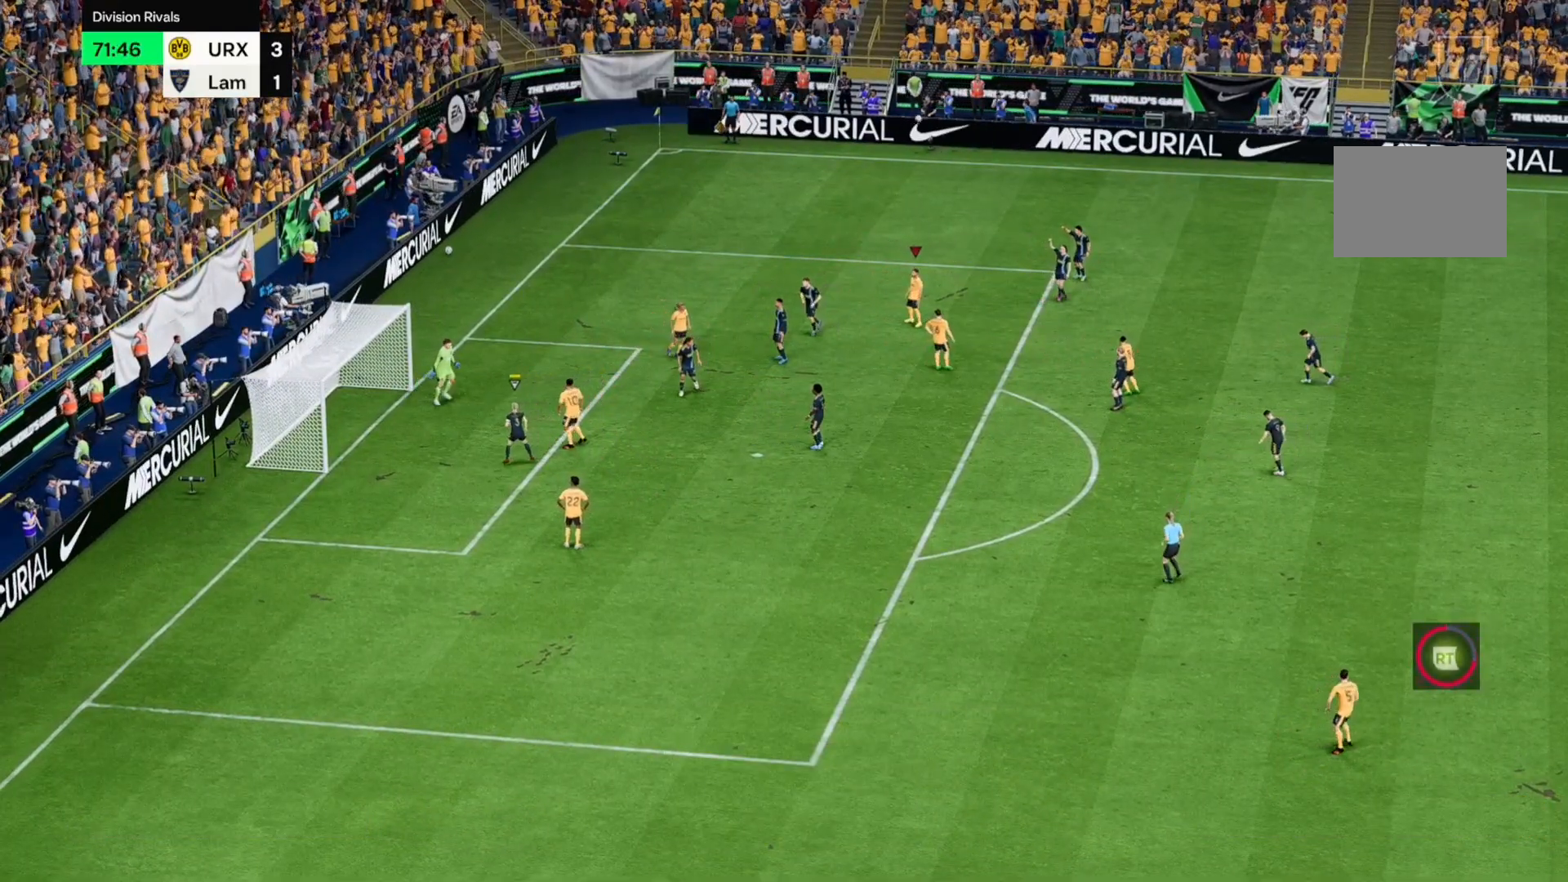
{"buttons": [], "left_stick": "center", "right_stick": "center", "events": []}
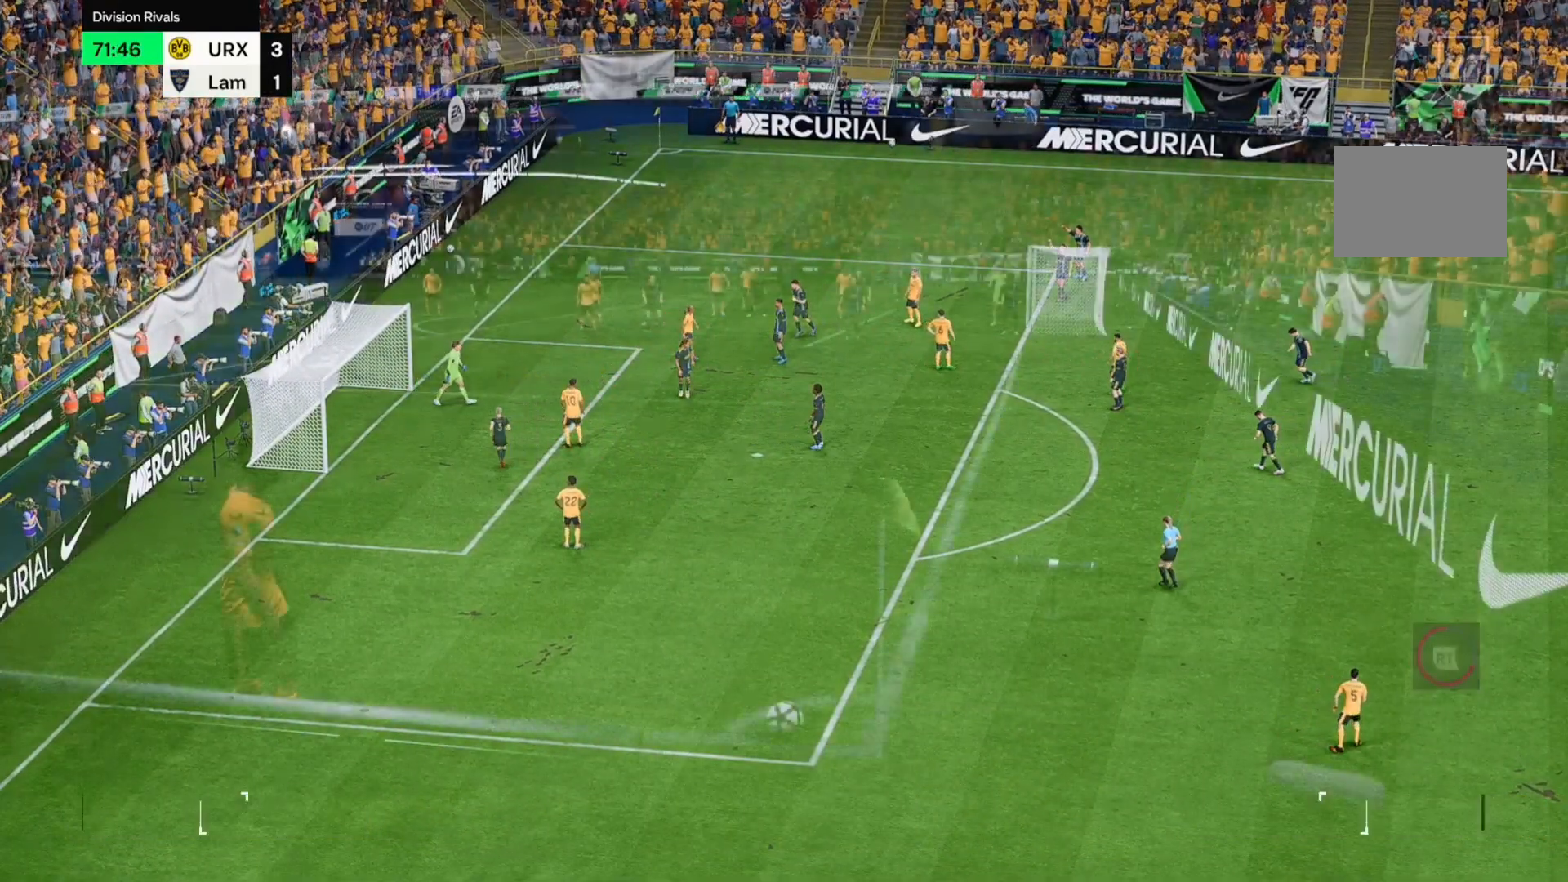
{"buttons": [], "left_stick": "center", "right_stick": "center", "events": []}
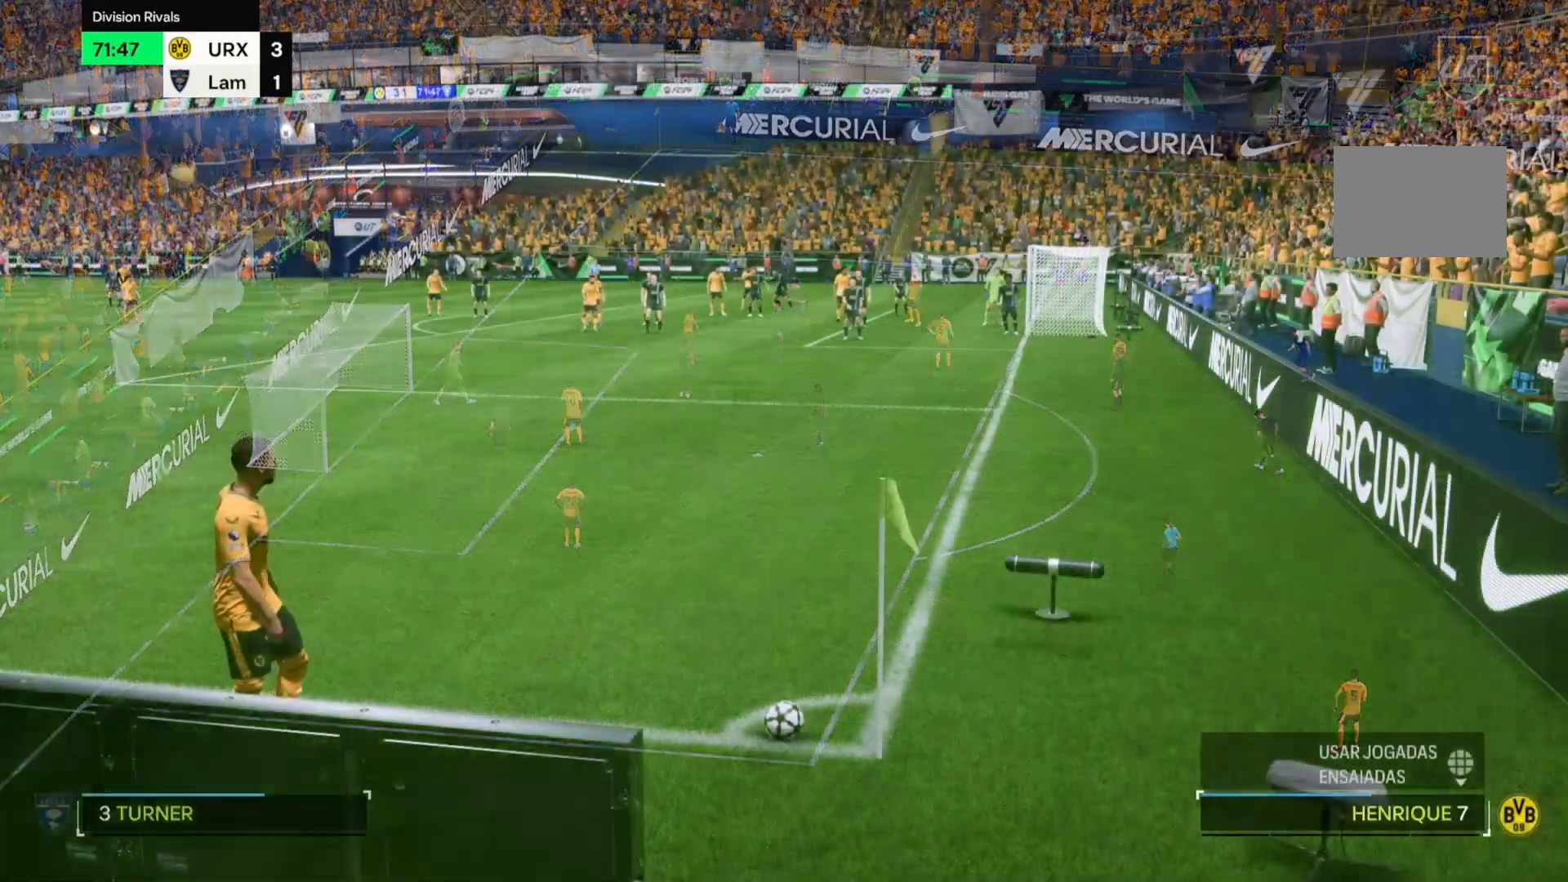
{"buttons": [], "left_stick": "center", "right_stick": "center", "events": []}
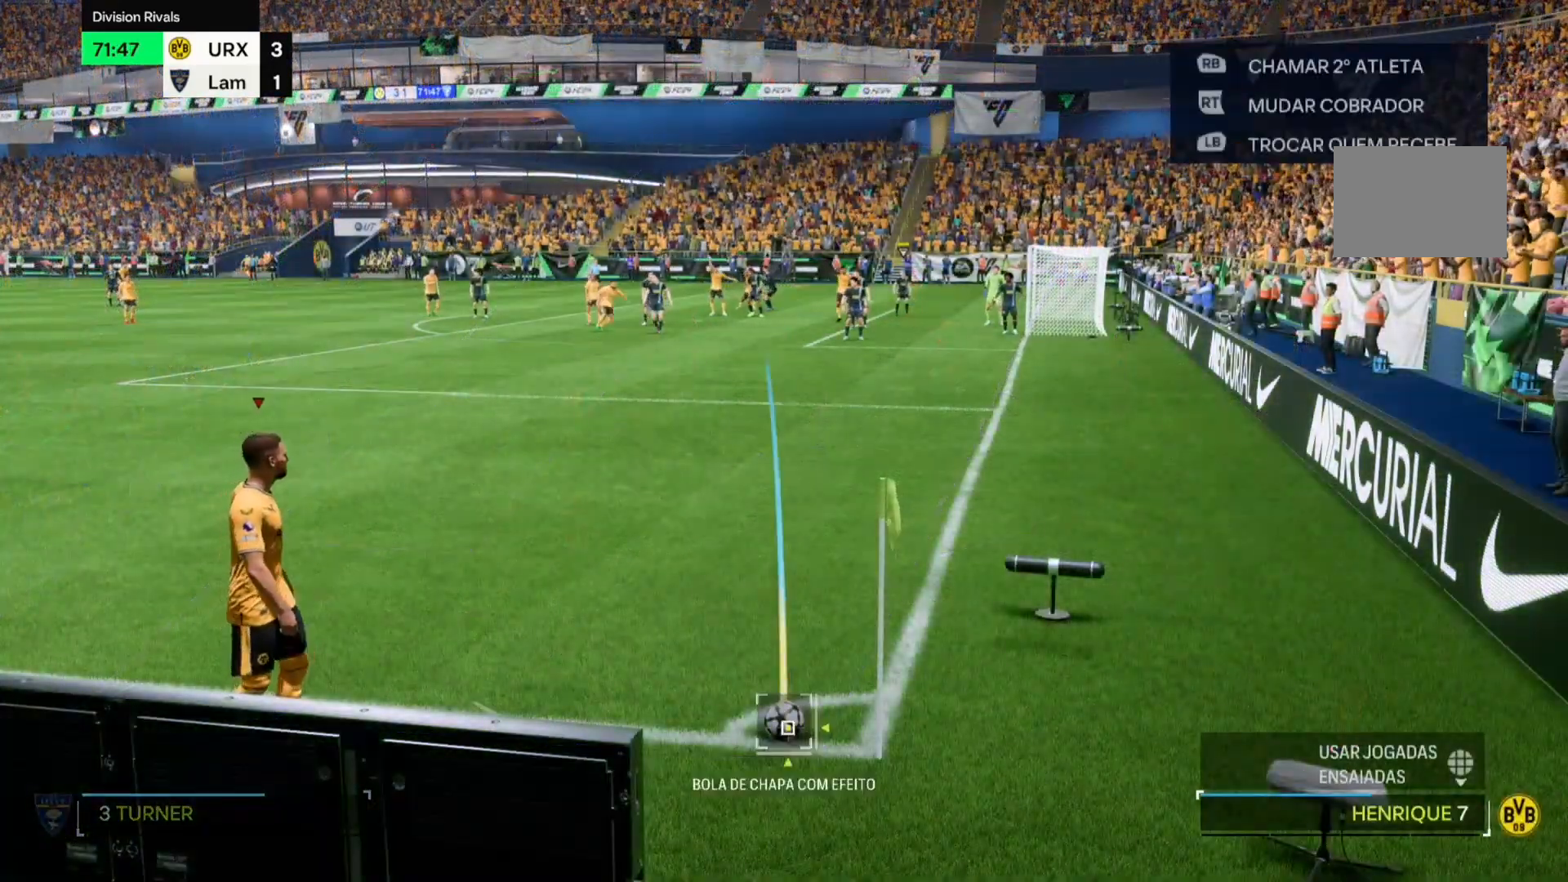
{"buttons": [], "left_stick": "center", "right_stick": "center", "events": [[51, "left_stick", "right"], [220, "left_stick", "center"]]}